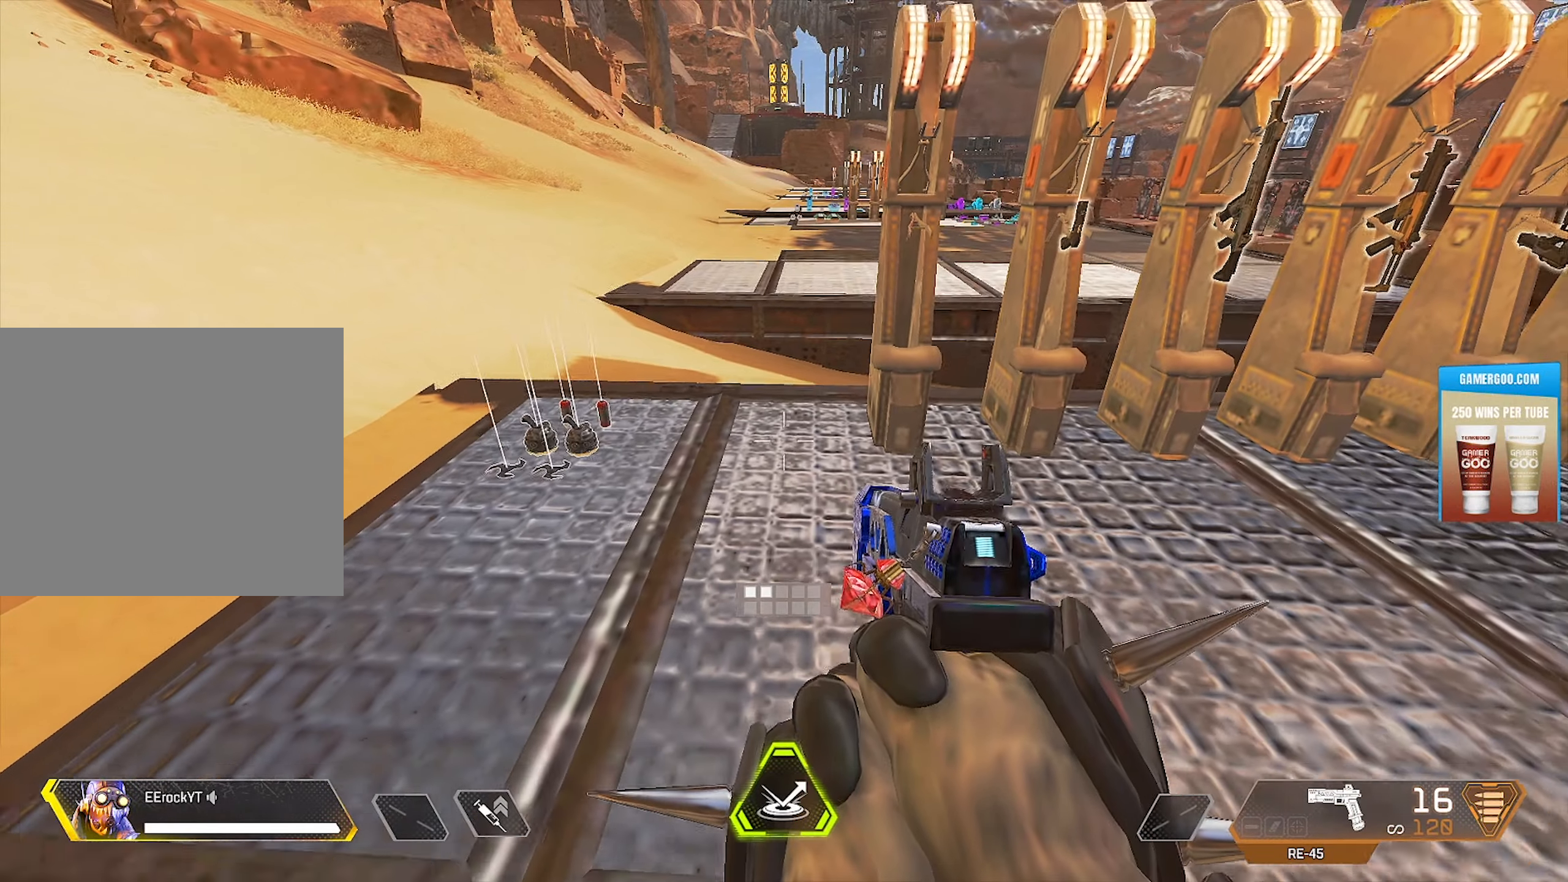
Gameplay with a controller (PlayStation layout); each line is a JSON object with the inputs held at the frame after it. "events" lists button and stick changes between this image and that frame as [ms after this image, input, new state], when the widget could be followed in between.
{"buttons": ["SQUARE"], "left_stick": "center", "right_stick": "center", "events": [[133, "left_stick", "center"], [333, "left_stick", "up"], [466, "SQUARE", "down"], [500, "left_stick", "center"]]}
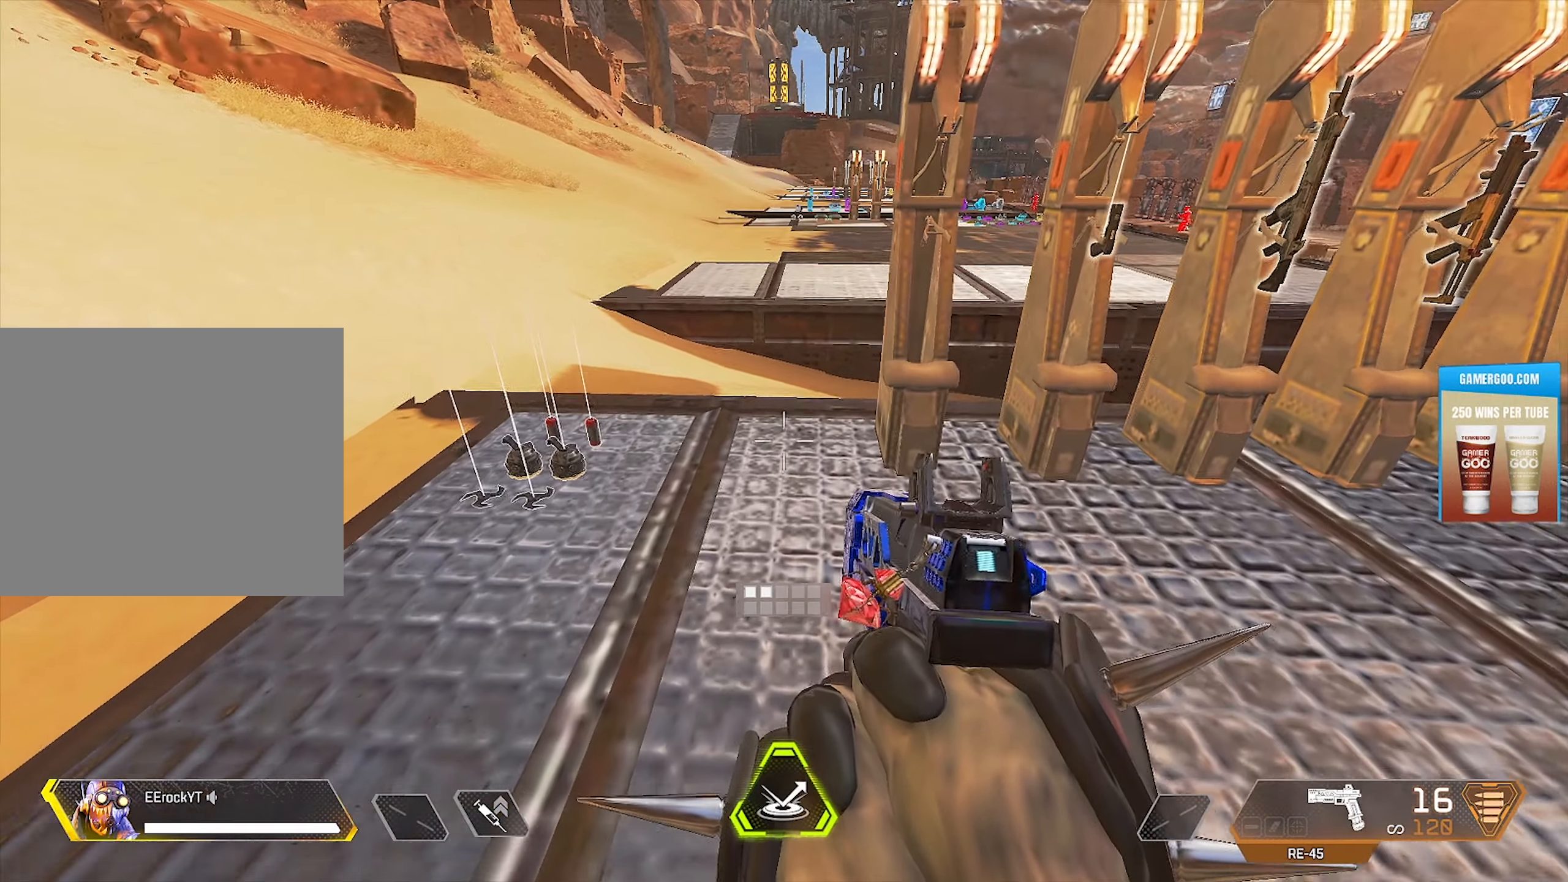
{"buttons": [], "left_stick": "center", "right_stick": "center", "events": [[66, "SQUARE", "up"], [166, "SQUARE", "down"], [300, "SQUARE", "up"], [400, "SQUARE", "down"], [500, "SQUARE", "up"]]}
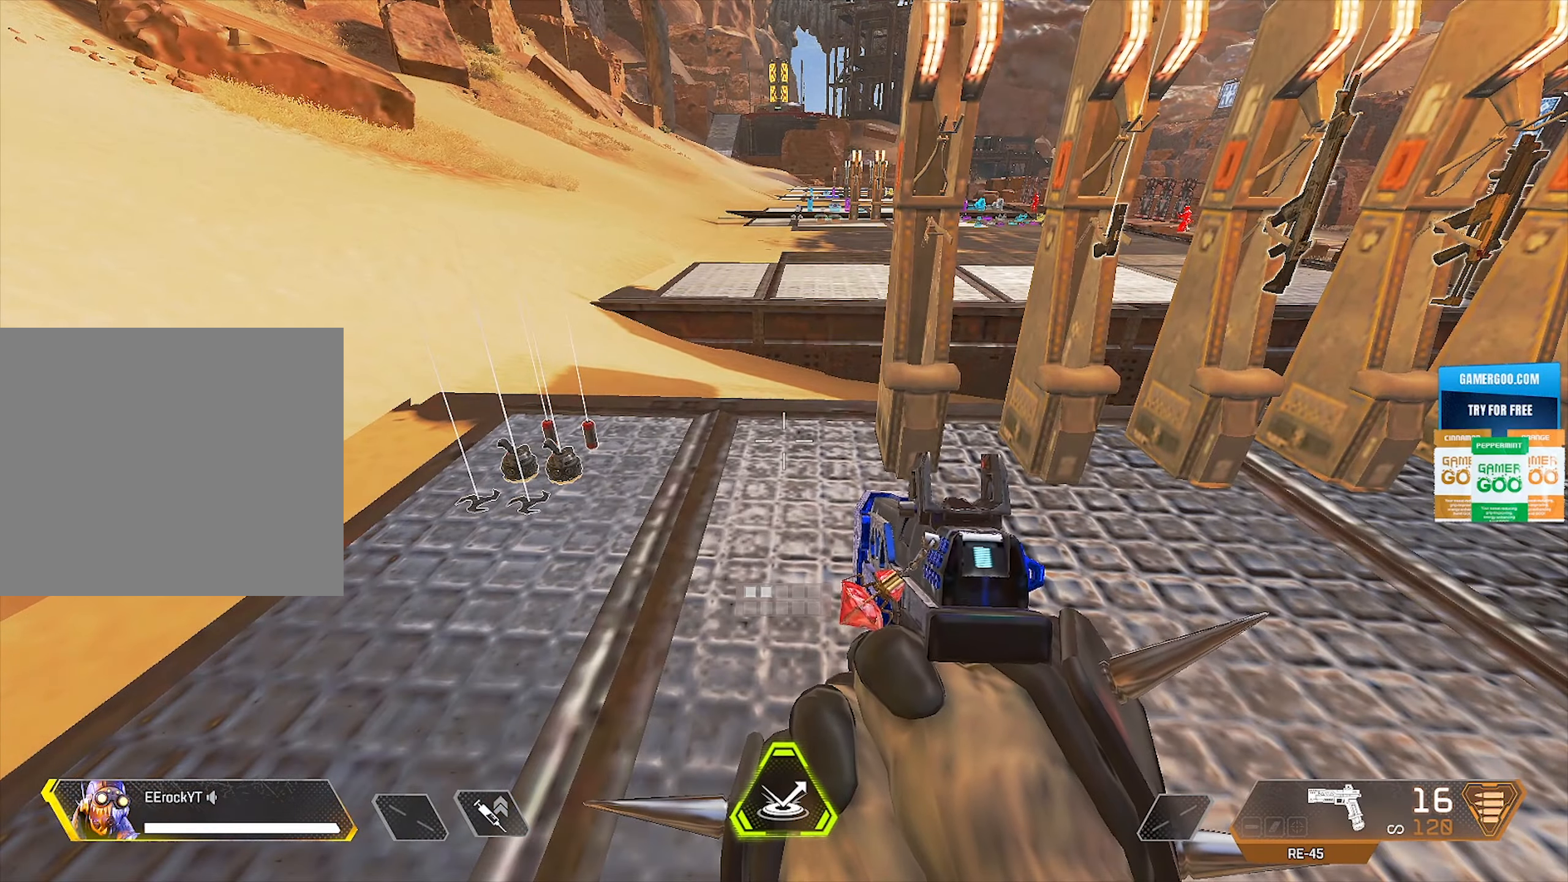
{"buttons": ["SQUARE"], "left_stick": "center", "right_stick": "center", "events": [[100, "SQUARE", "down"], [200, "SQUARE", "up"], [300, "SQUARE", "down"], [400, "SQUARE", "up"], [500, "SQUARE", "down"]]}
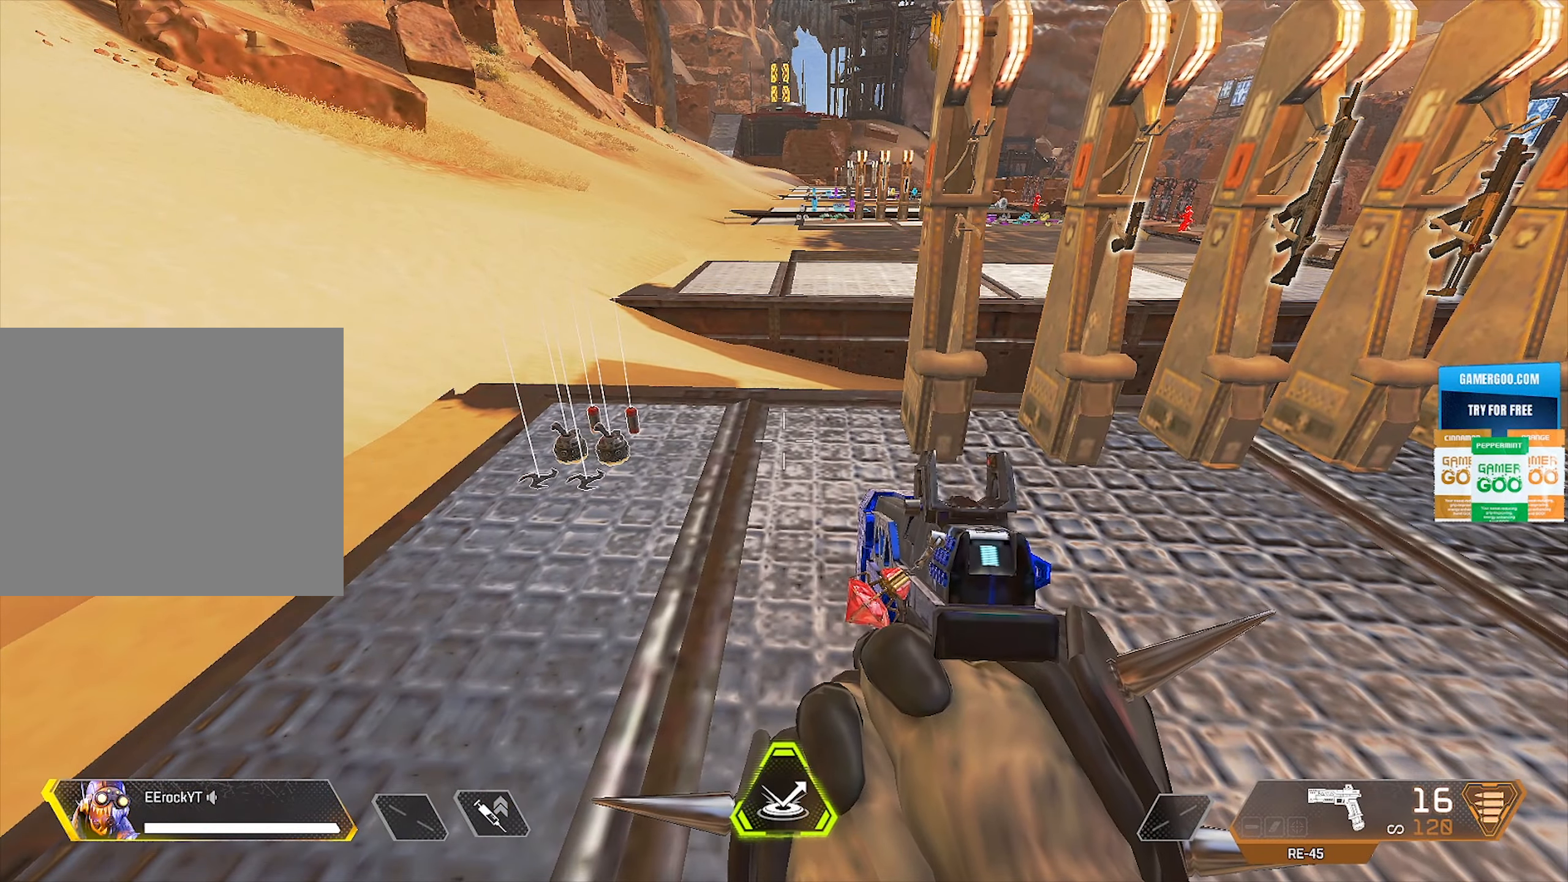
{"buttons": [], "left_stick": "center", "right_stick": "center", "events": [[100, "SQUARE", "up"], [200, "SQUARE", "down"], [300, "SQUARE", "up"], [400, "SQUARE", "down"], [483, "SQUARE", "up"]]}
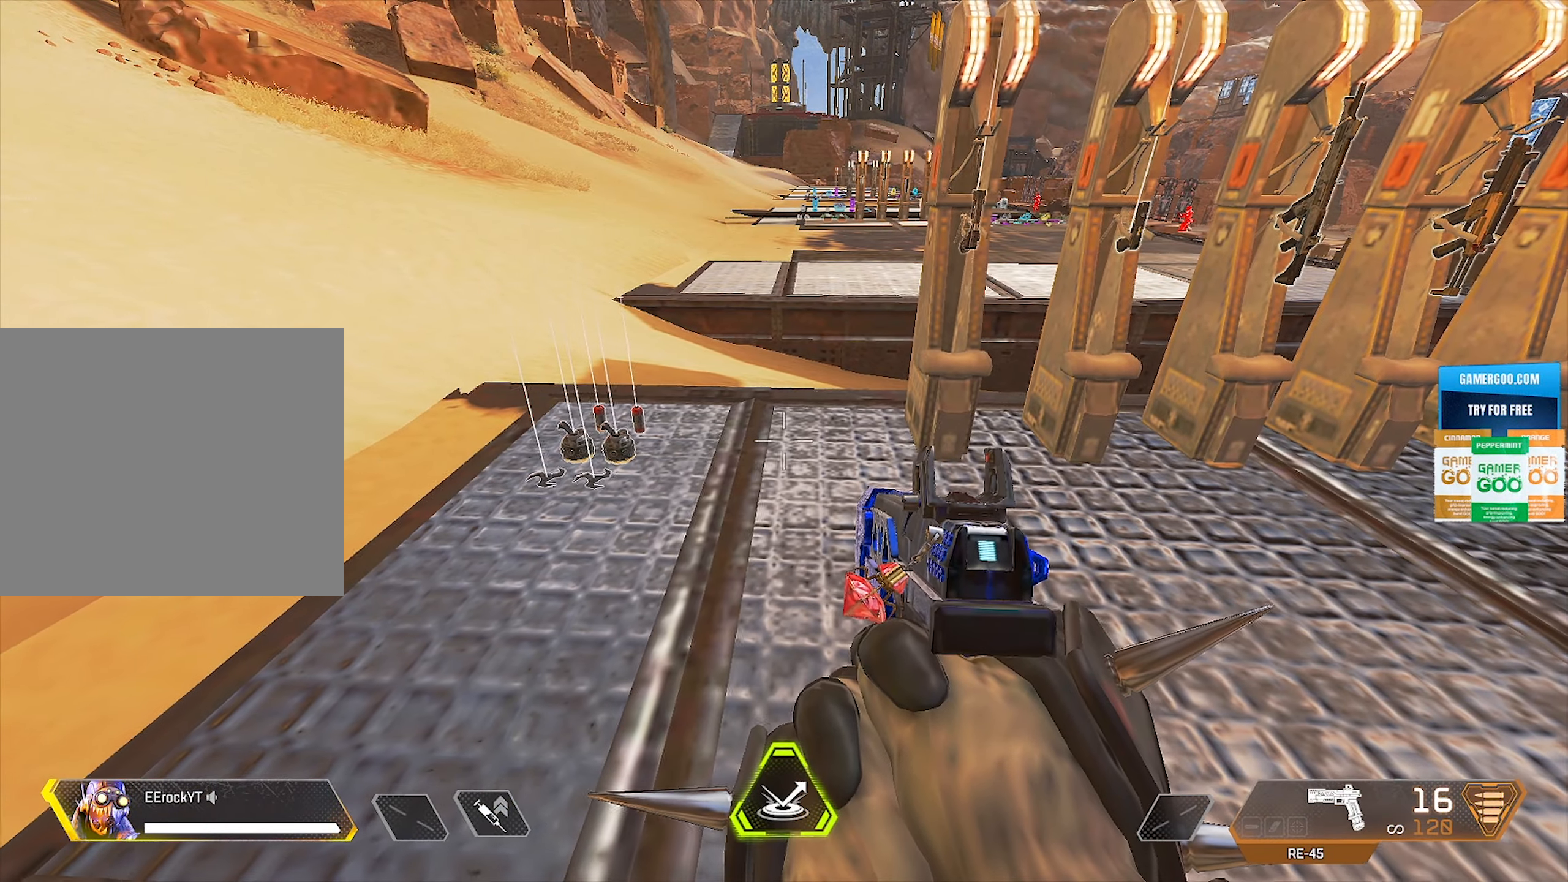
{"buttons": ["SQUARE"], "left_stick": "center", "right_stick": "center", "events": [[100, "SQUARE", "down"], [200, "SQUARE", "up"], [300, "SQUARE", "down"], [400, "SQUARE", "up"], [500, "SQUARE", "down"]]}
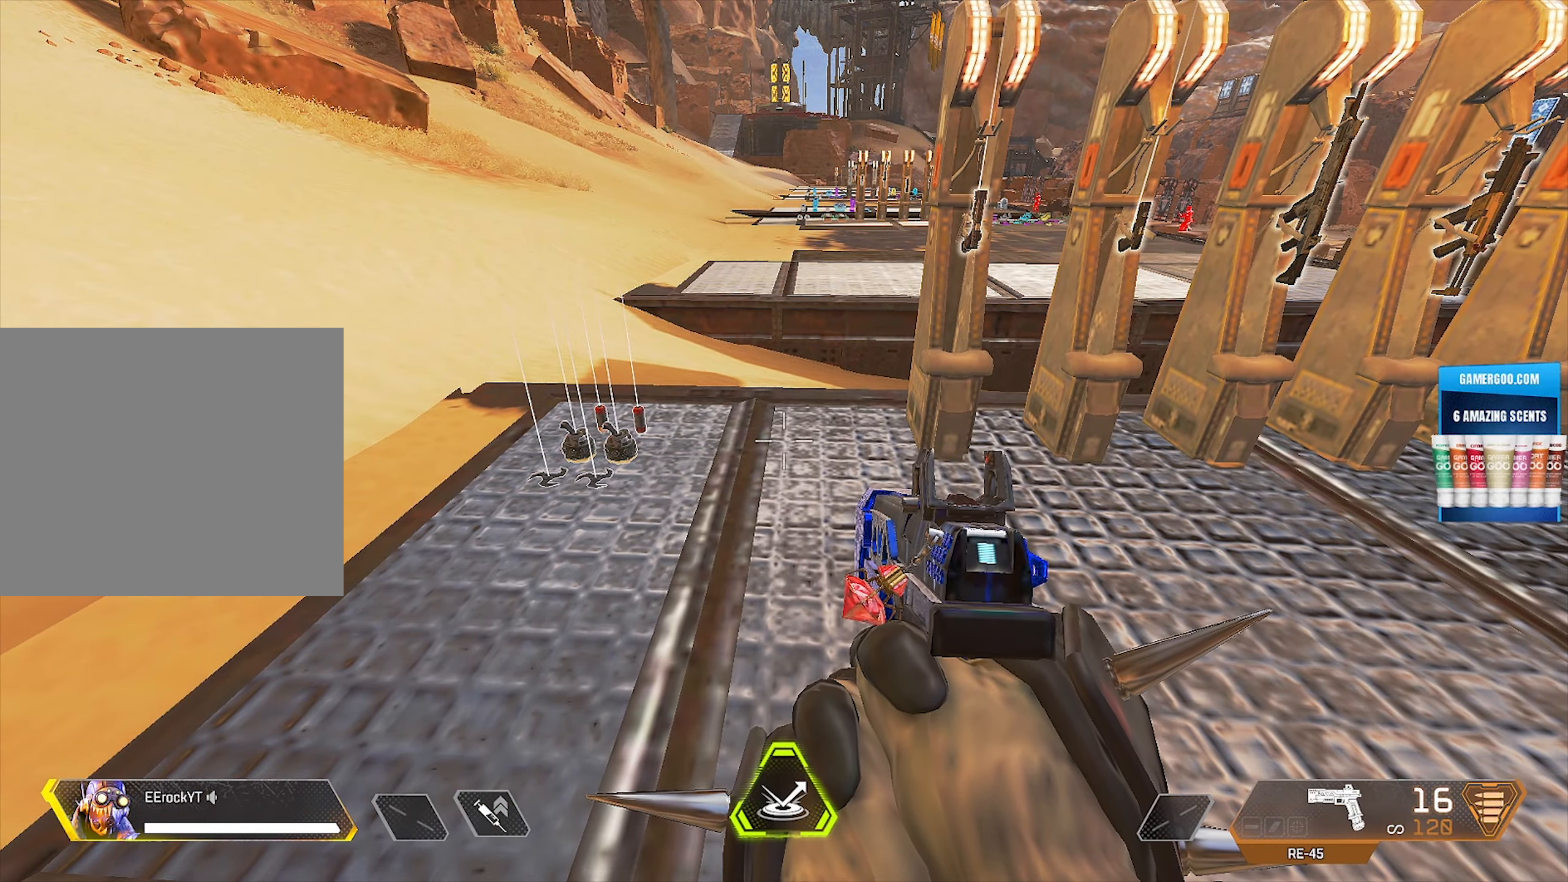
{"buttons": [], "left_stick": "center", "right_stick": "center", "events": [[116, "SQUARE", "up"], [200, "SQUARE", "down"], [300, "SQUARE", "up"], [333, "left_stick", "up"], [400, "SQUARE", "down"], [400, "left_stick", "center"], [500, "SQUARE", "up"]]}
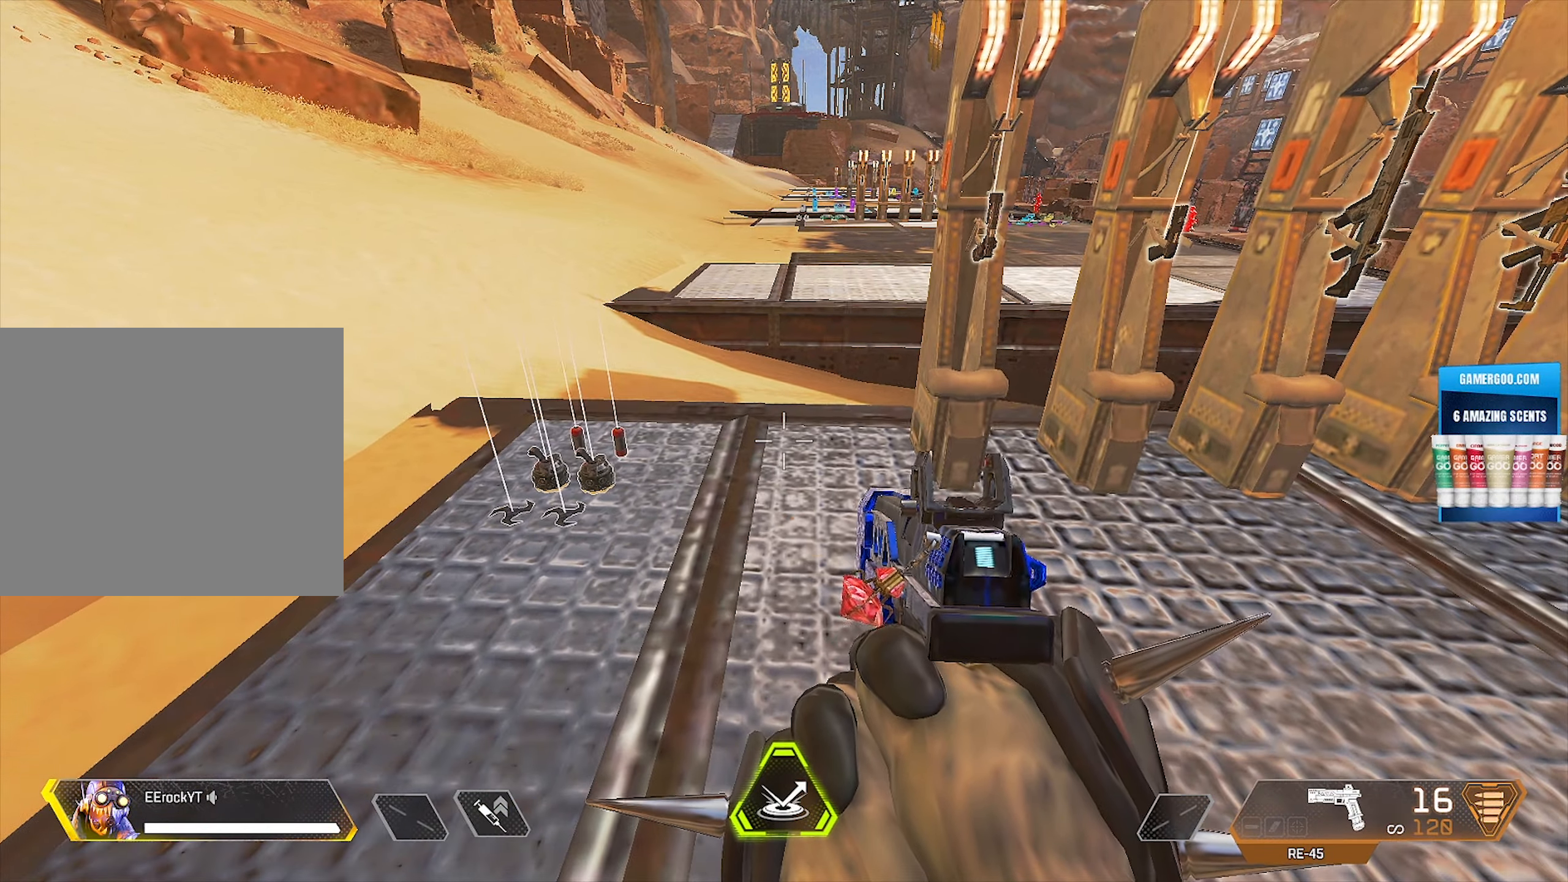
{"buttons": [], "left_stick": "center", "right_stick": "center", "events": [[133, "SQUARE", "down"], [233, "SQUARE", "up"], [367, "SQUARE", "down"], [433, "SQUARE", "up"]]}
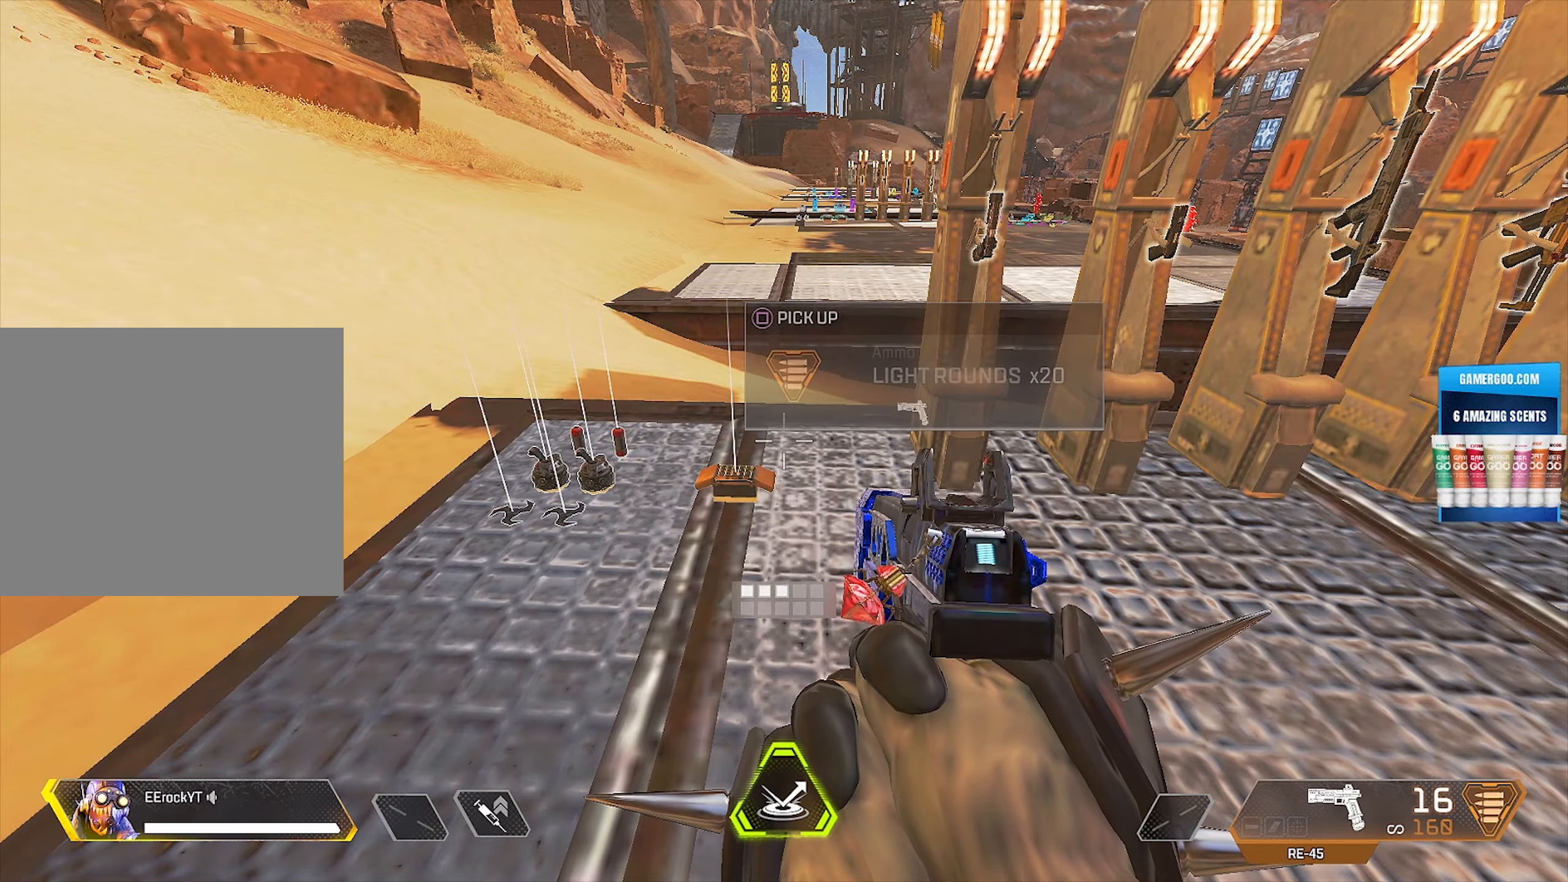
{"buttons": [], "left_stick": "center", "right_stick": "center", "events": [[33, "SQUARE", "down"], [133, "SQUARE", "up"], [233, "SQUARE", "down"], [333, "SQUARE", "up"], [433, "SQUARE", "down"], [500, "SQUARE", "up"]]}
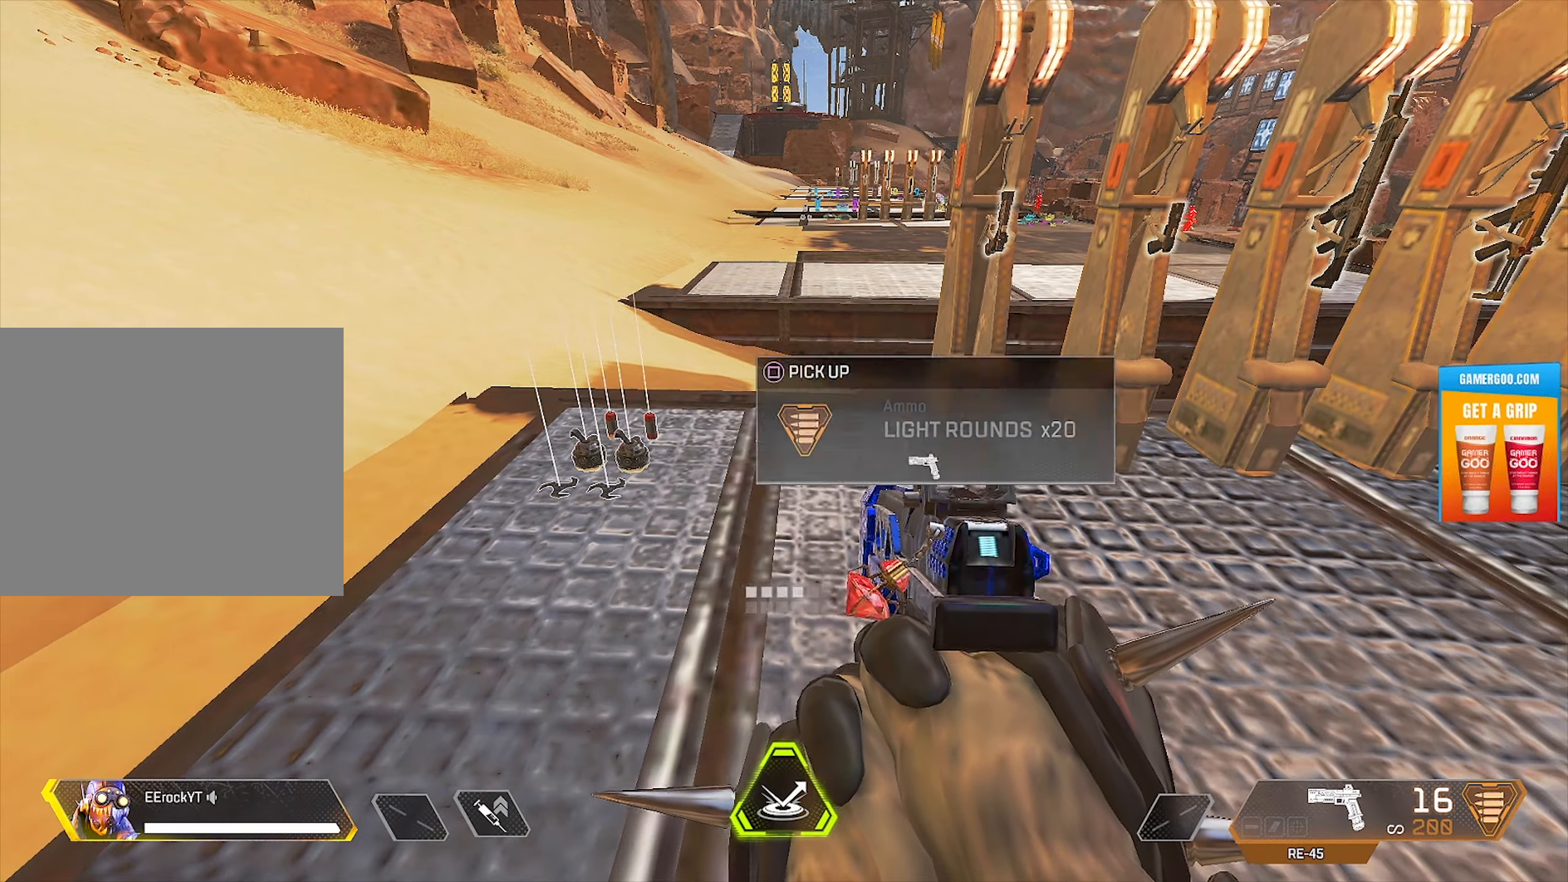
{"buttons": ["SQUARE"], "left_stick": "center", "right_stick": "center", "events": [[100, "SQUARE", "down"], [167, "SQUARE", "up"], [167, "left_stick", "up"], [267, "SQUARE", "down"], [300, "left_stick", "center"], [367, "SQUARE", "up"], [467, "SQUARE", "down"]]}
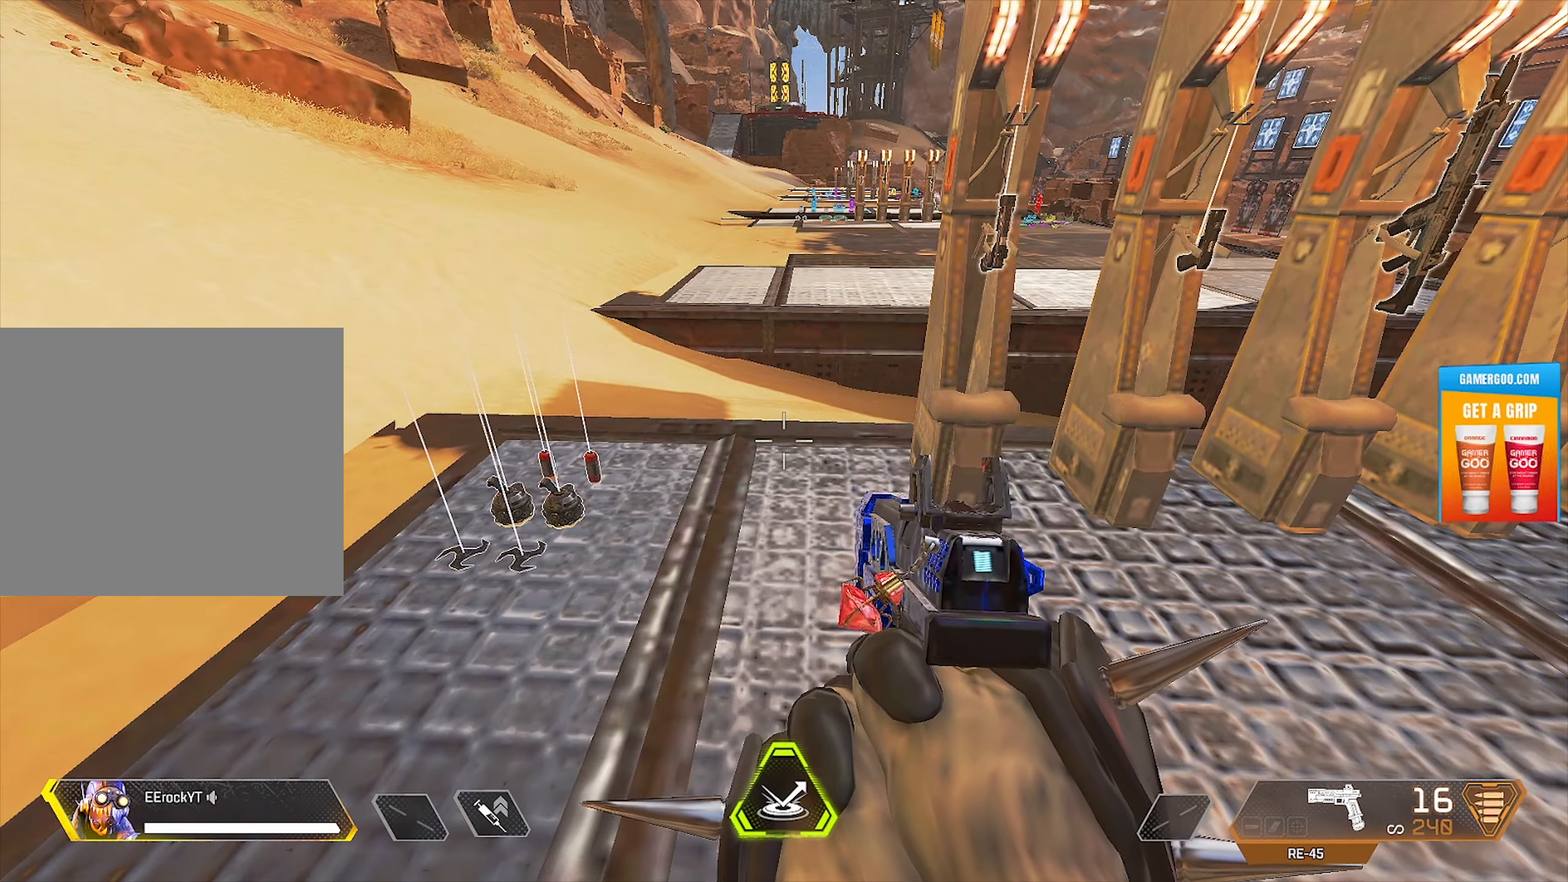
{"buttons": [], "left_stick": "down", "right_stick": "right", "events": [[33, "SQUARE", "up"], [133, "SQUARE", "down"], [200, "SQUARE", "up"], [300, "left_stick", "down"], [400, "right_stick", "right"]]}
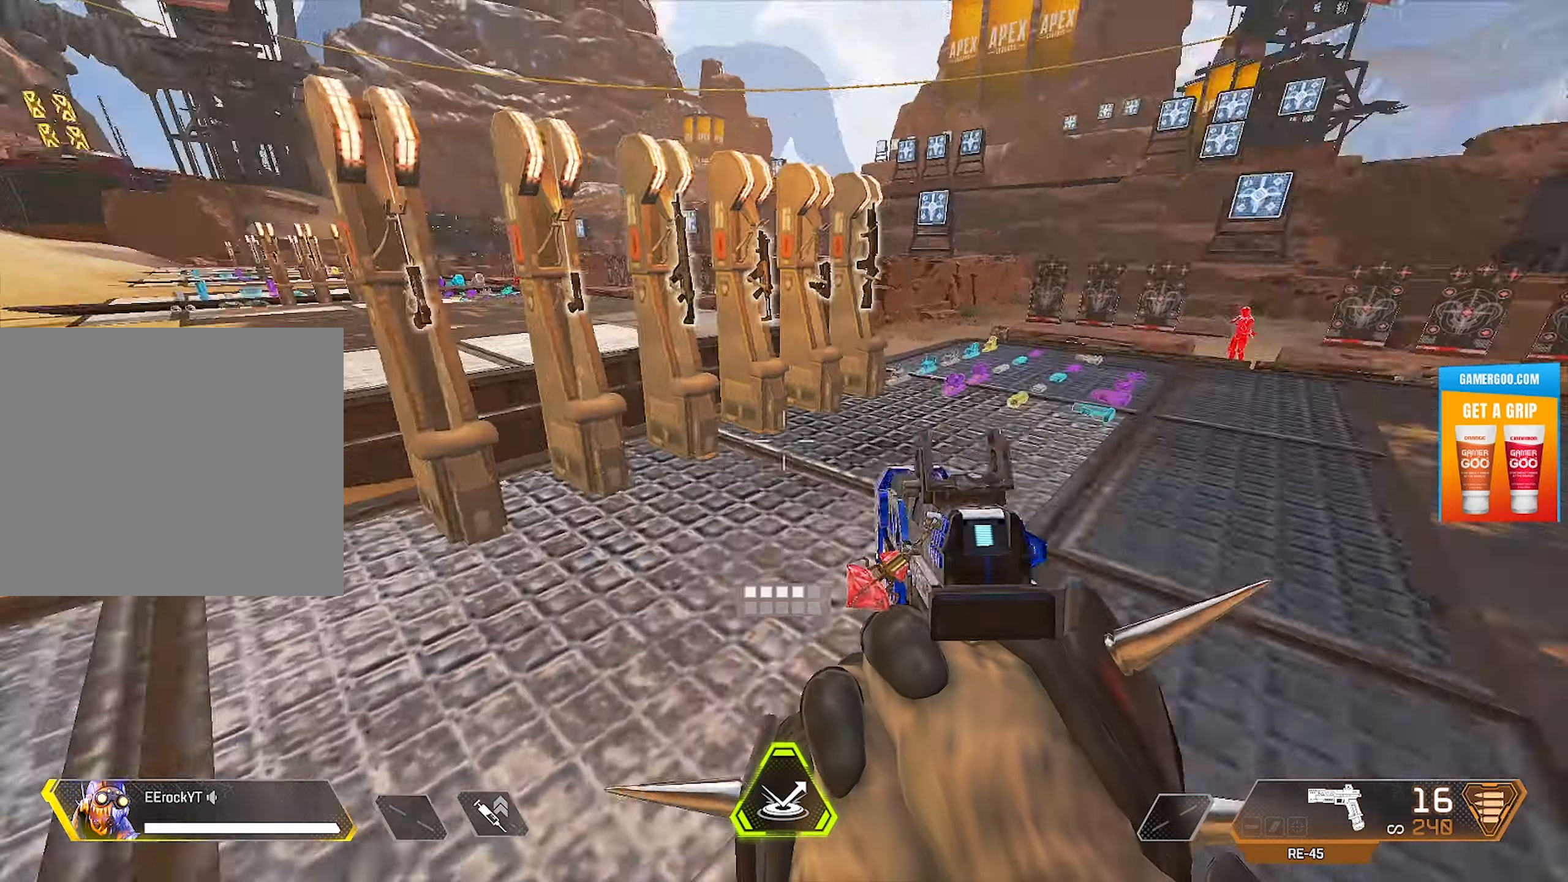
{"buttons": [], "left_stick": "up", "right_stick": "down", "events": [[83, "left_stick", "right"], [83, "right_stick", "center"], [183, "left_stick", "center"], [350, "left_stick", "up"], [383, "right_stick", "down"]]}
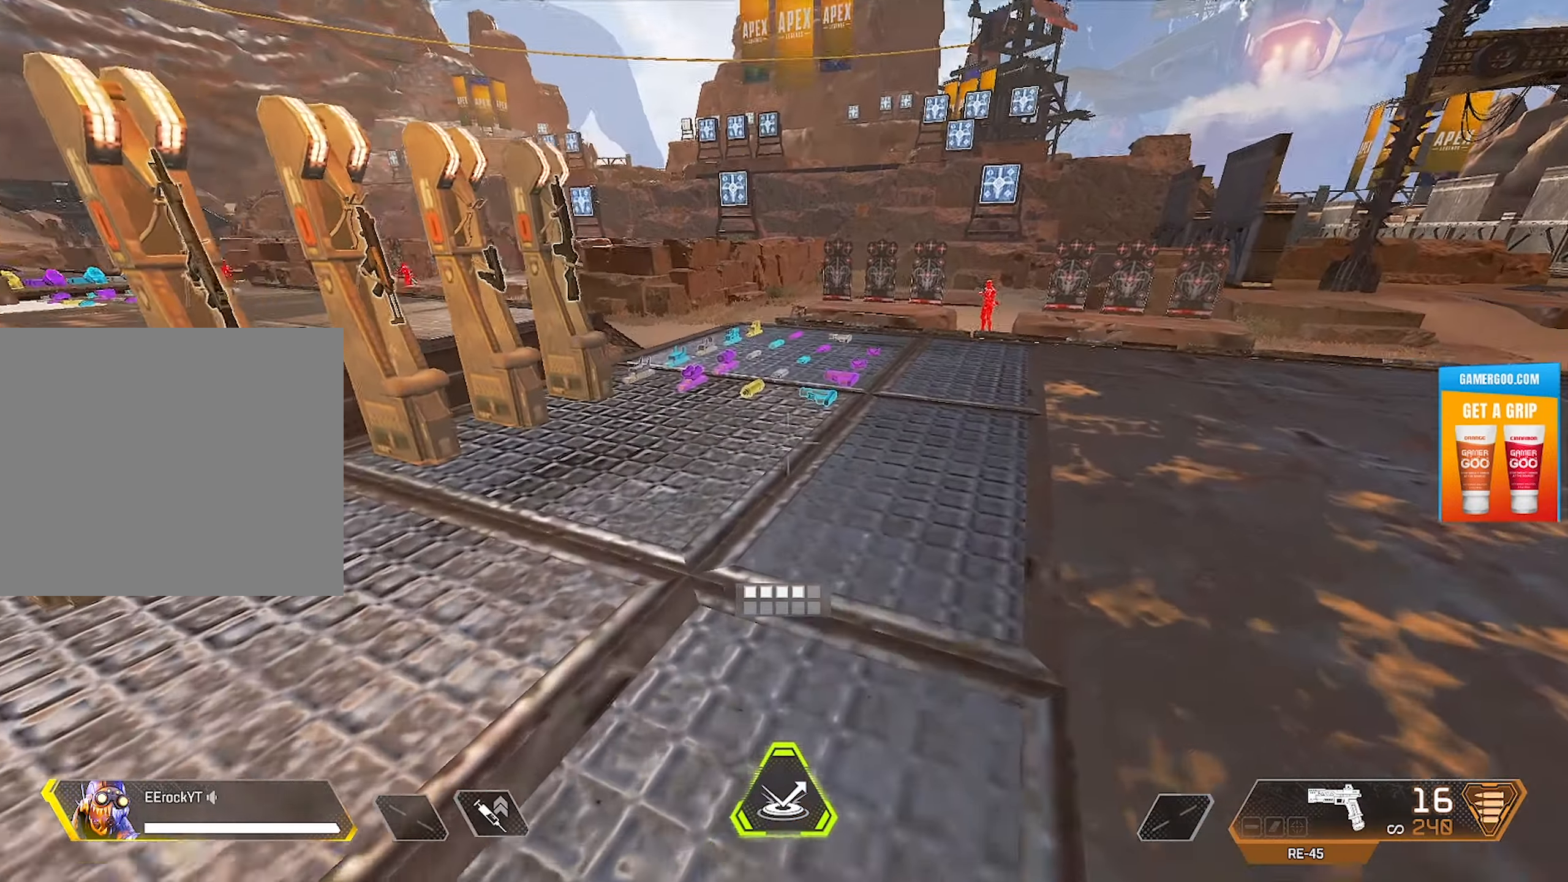
{"buttons": [], "left_stick": "up", "right_stick": "down", "events": []}
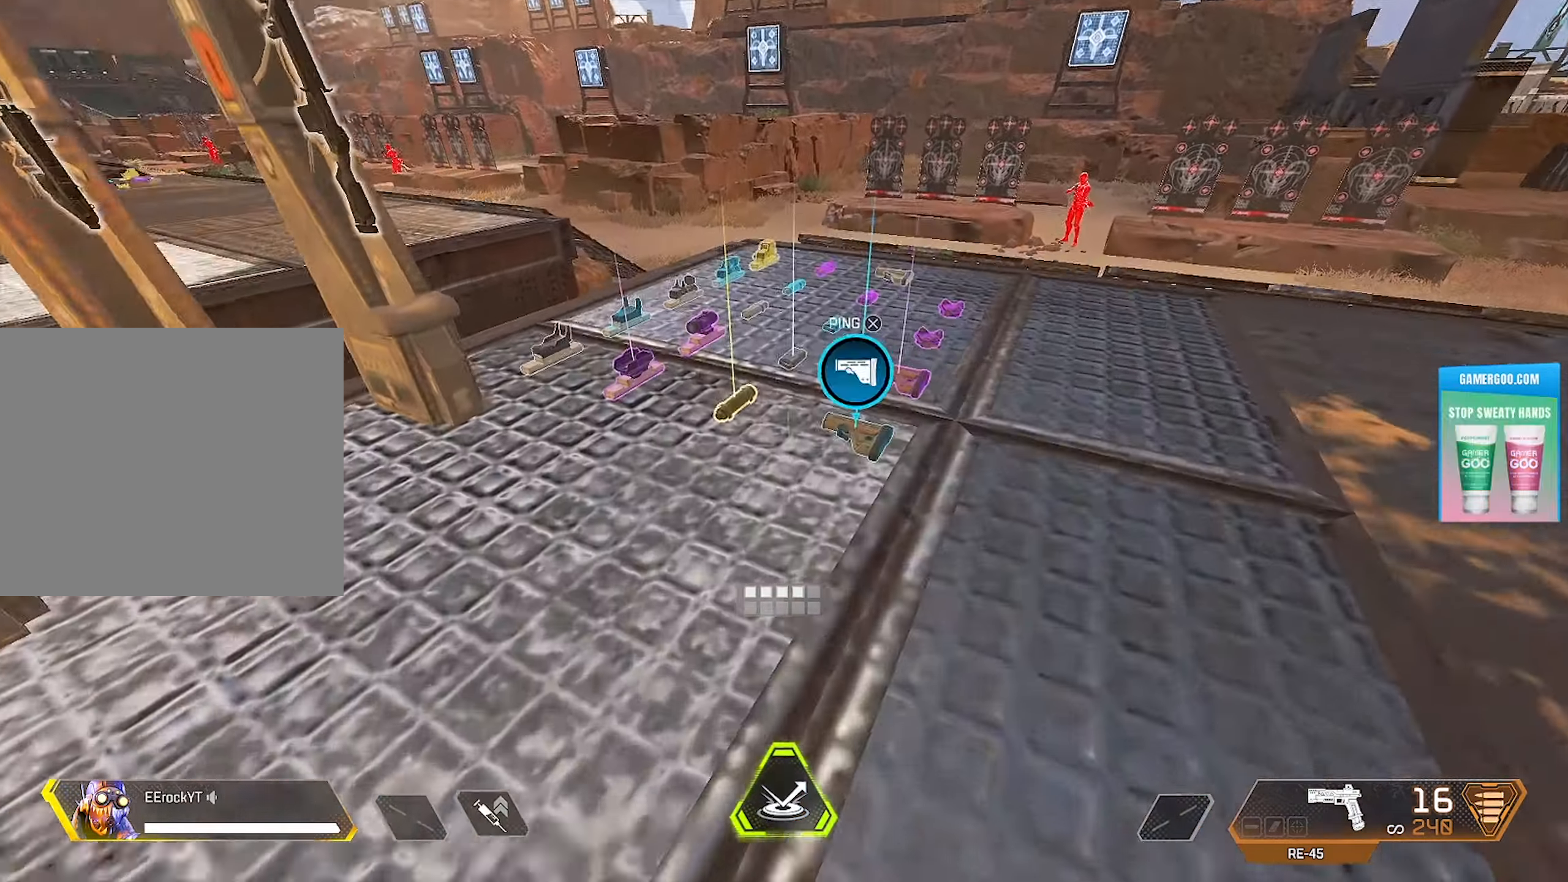
{"buttons": [], "left_stick": "up", "right_stick": "center", "events": [[67, "left_stick", "center"], [67, "right_stick", "center"], [350, "left_stick", "up"]]}
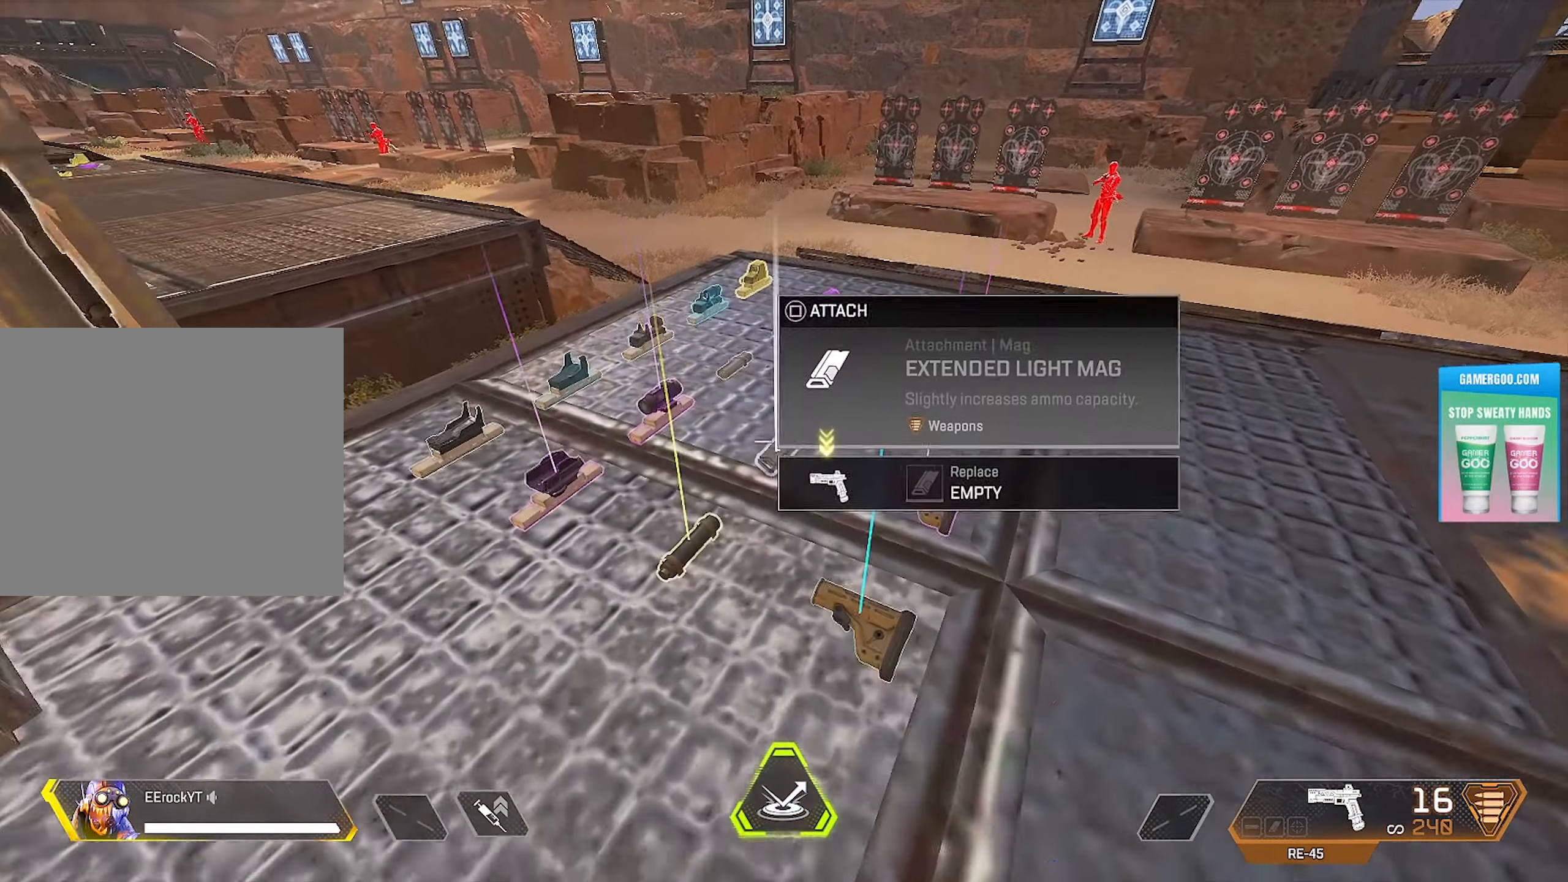
{"buttons": [], "left_stick": "center", "right_stick": "center", "events": [[17, "left_stick", "center"], [317, "left_stick", "up-right"], [467, "left_stick", "center"]]}
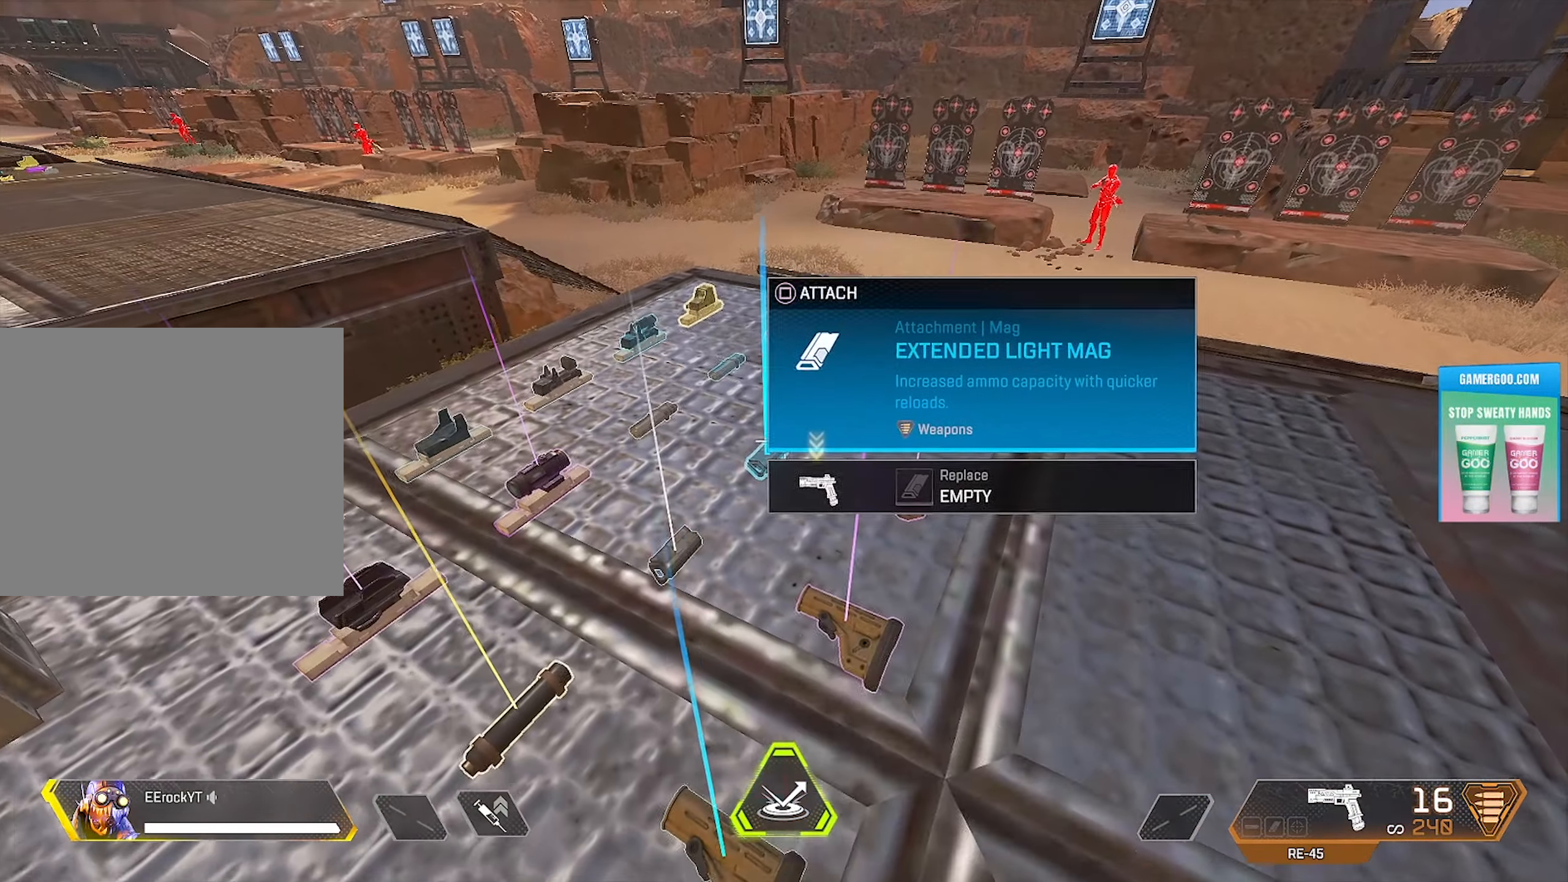
{"buttons": [], "left_stick": "center", "right_stick": "center", "events": []}
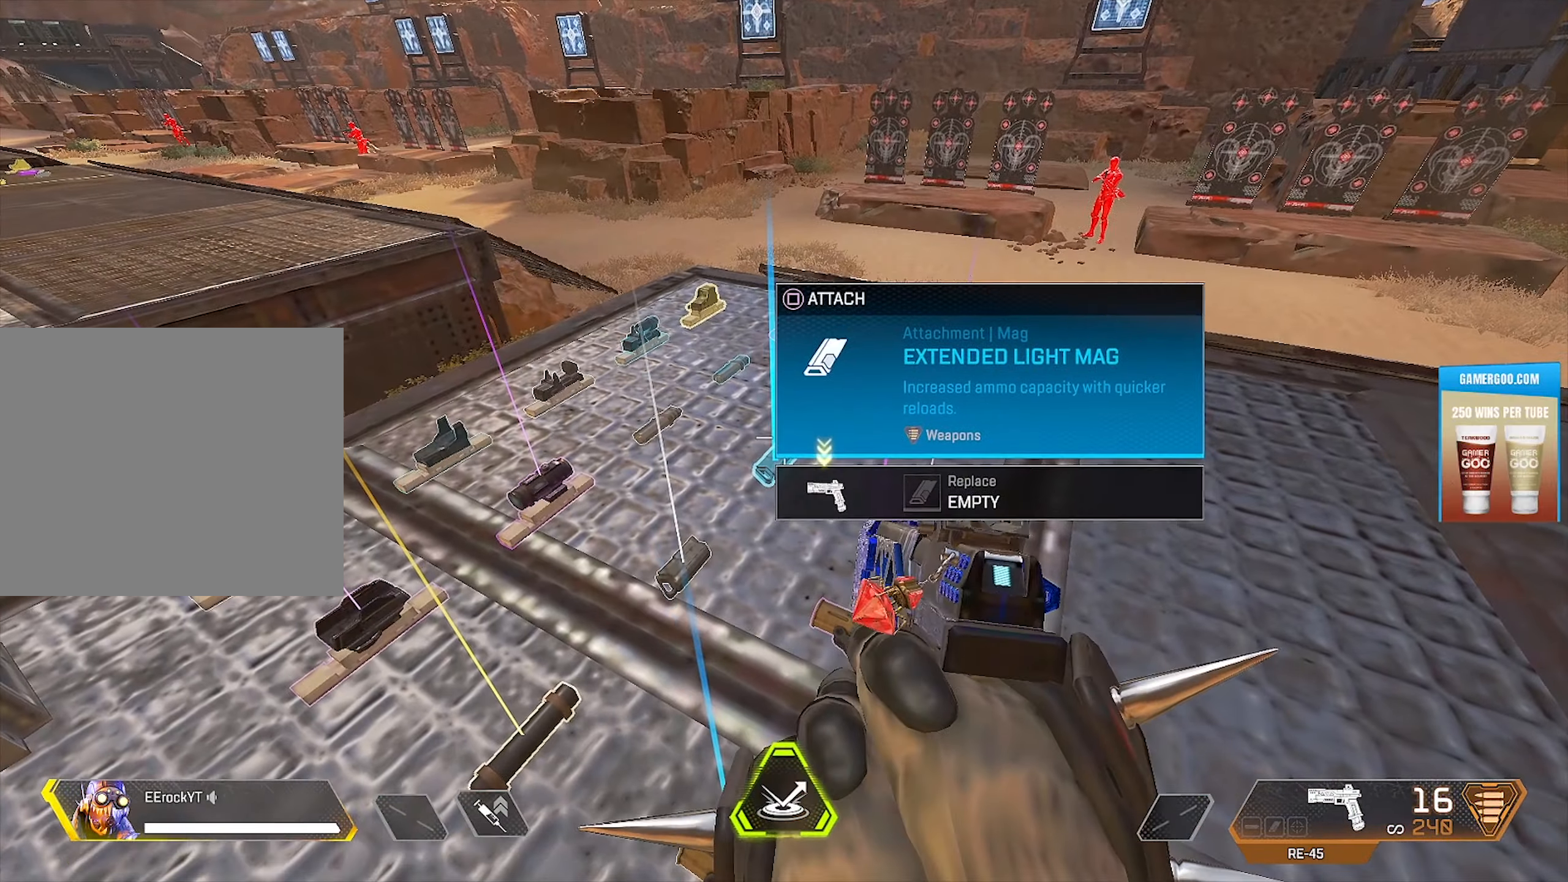
{"buttons": ["L2"], "left_stick": "up-right", "right_stick": "up-right", "events": [[83, "SQUARE", "down"], [150, "SQUARE", "up"], [250, "left_stick", "right"], [367, "right_stick", "up-right"], [400, "L2", "down"], [450, "left_stick", "up-right"]]}
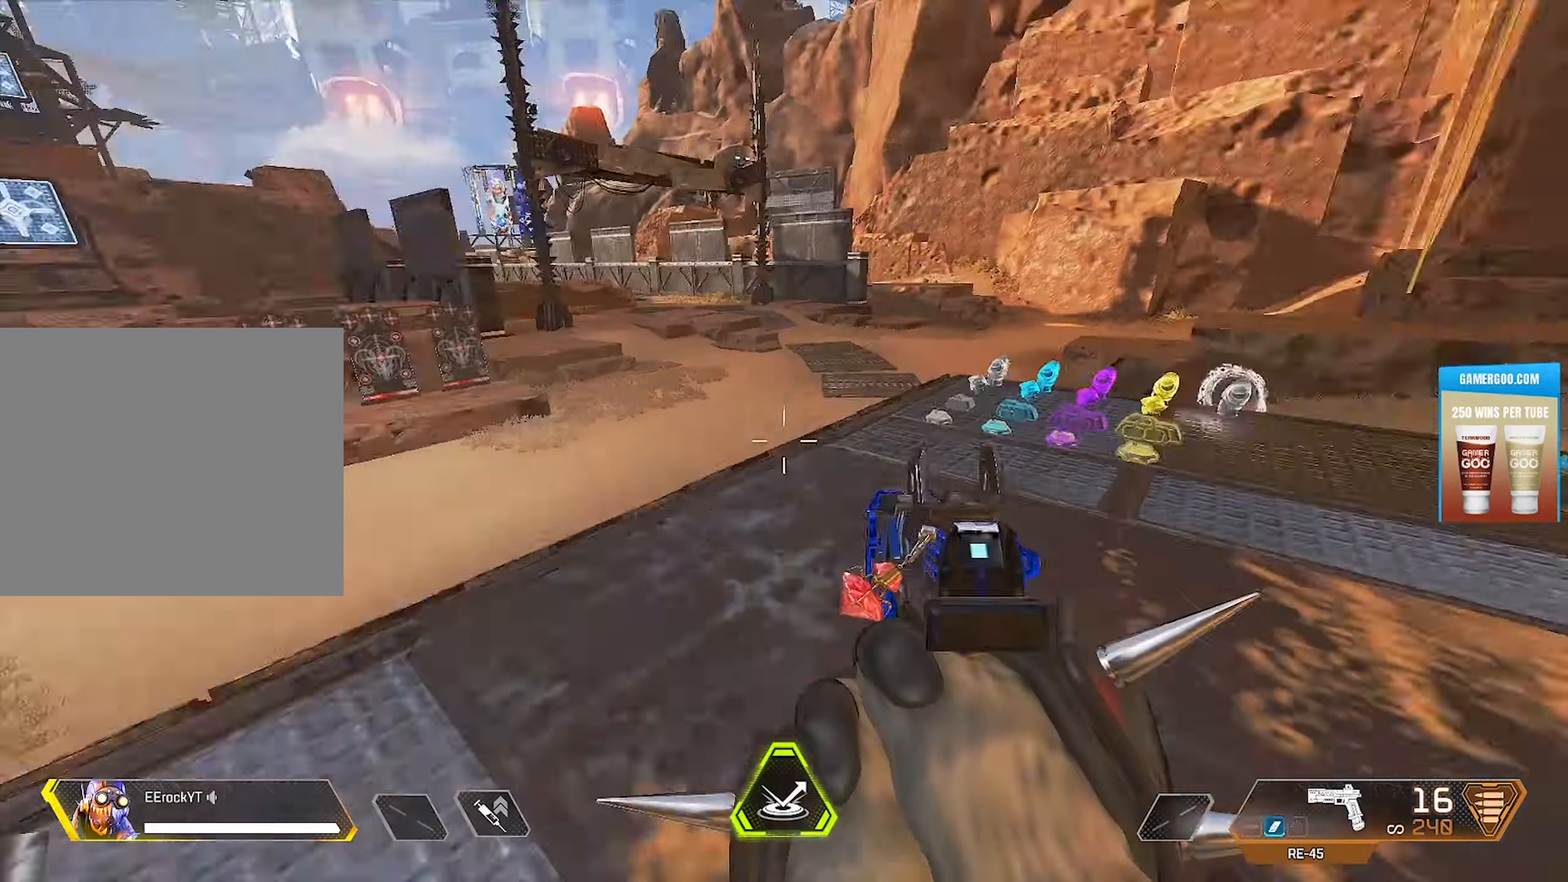
{"buttons": [], "left_stick": "up", "right_stick": "center", "events": [[150, "L2", "up"], [167, "right_stick", "center"], [200, "left_stick", "up"], [267, "SQUARE", "down"], [367, "SQUARE", "up"]]}
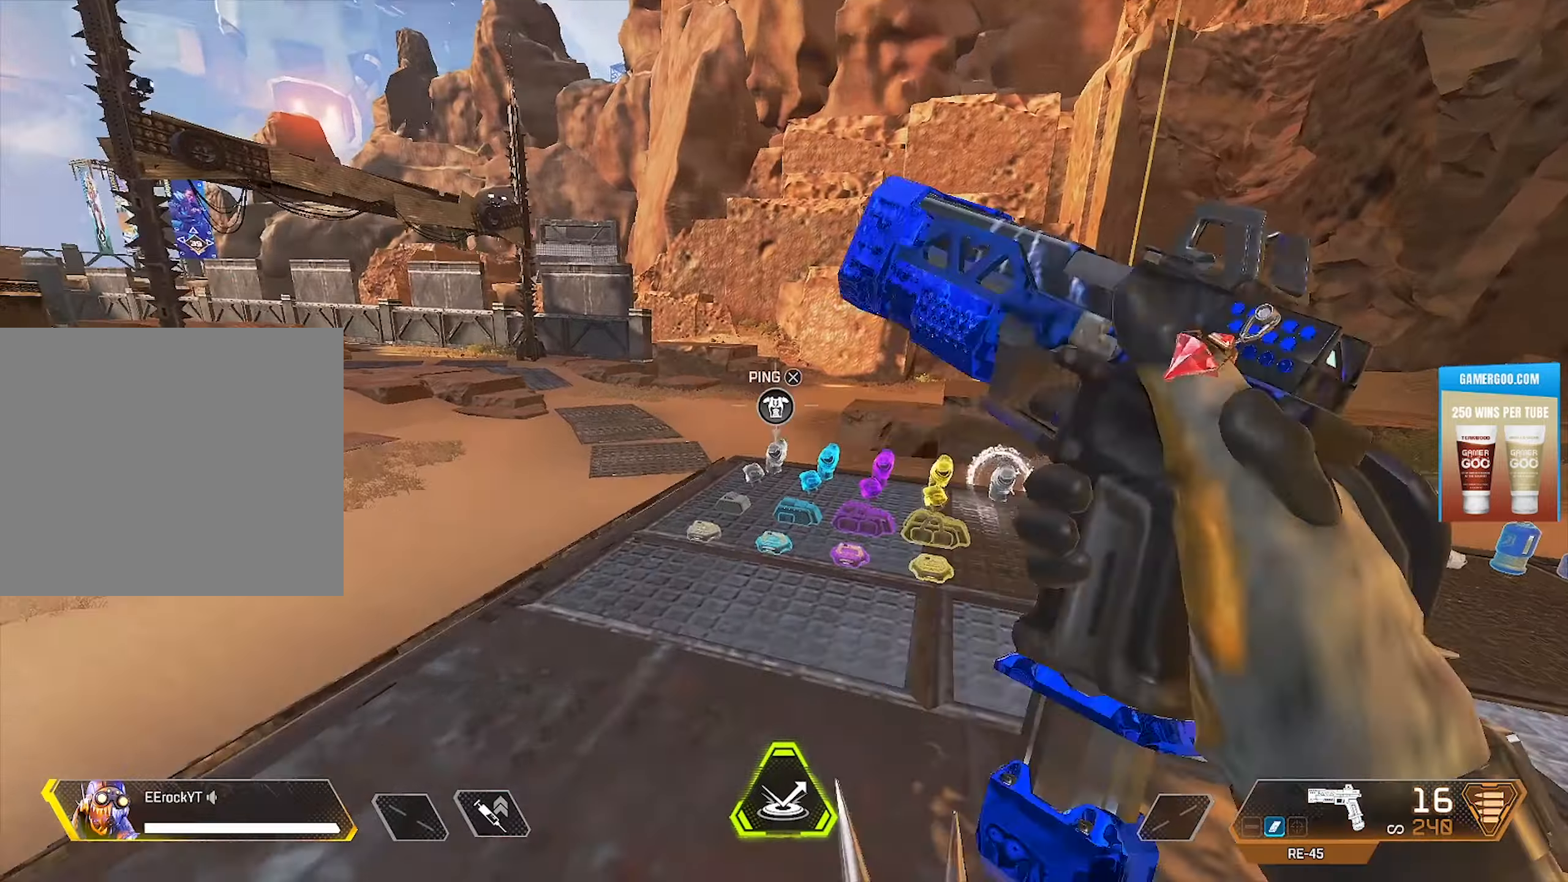
{"buttons": [], "left_stick": "up", "right_stick": "center", "events": [[284, "right_stick", "right"], [384, "right_stick", "center"]]}
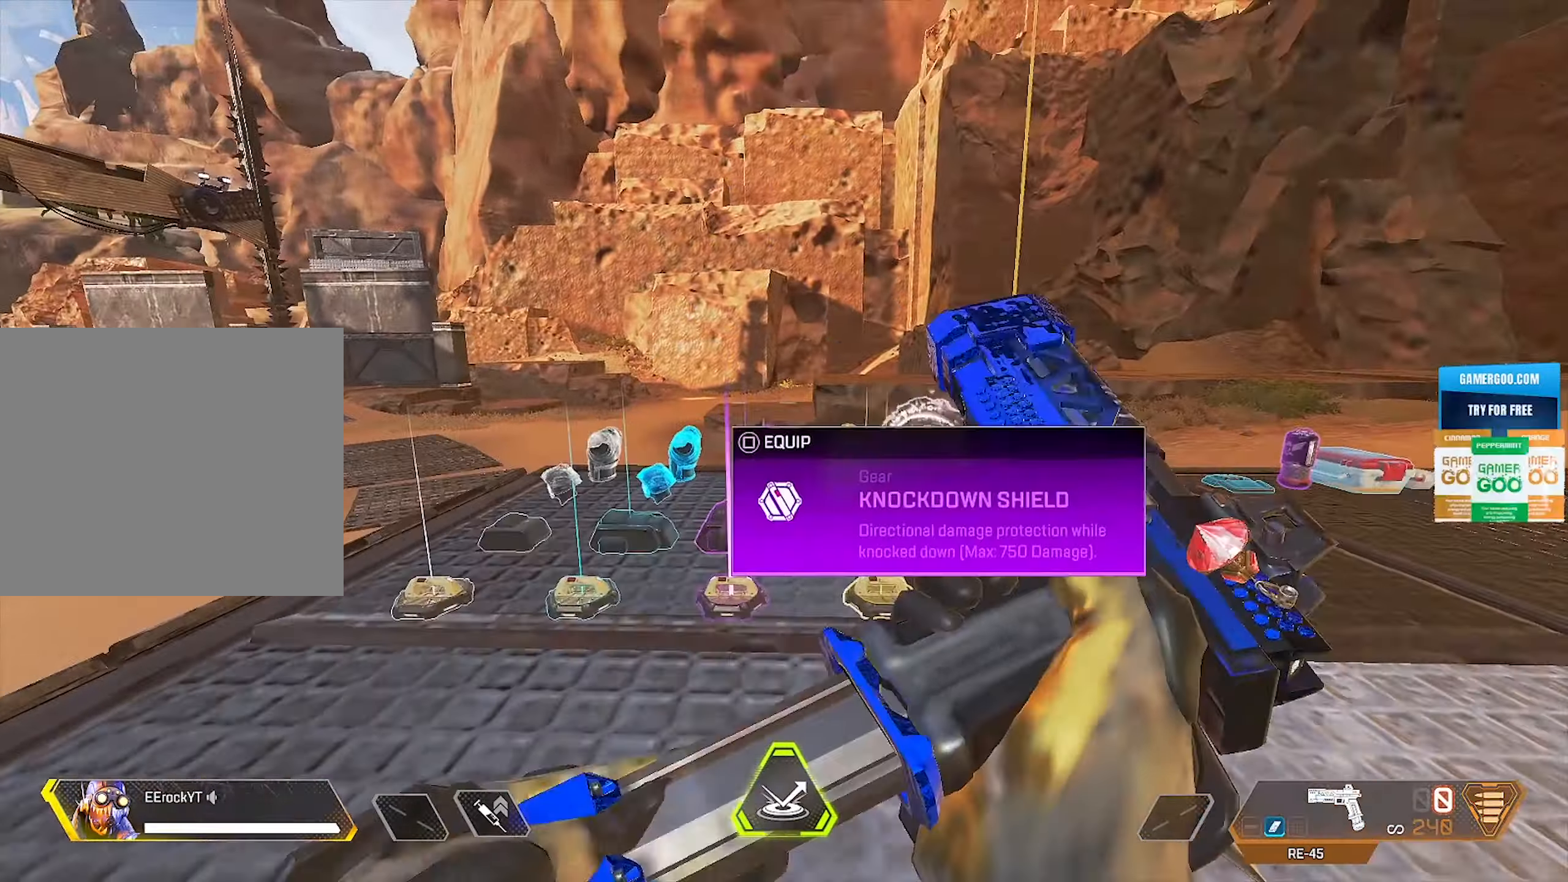
{"buttons": [], "left_stick": "up", "right_stick": "center", "events": []}
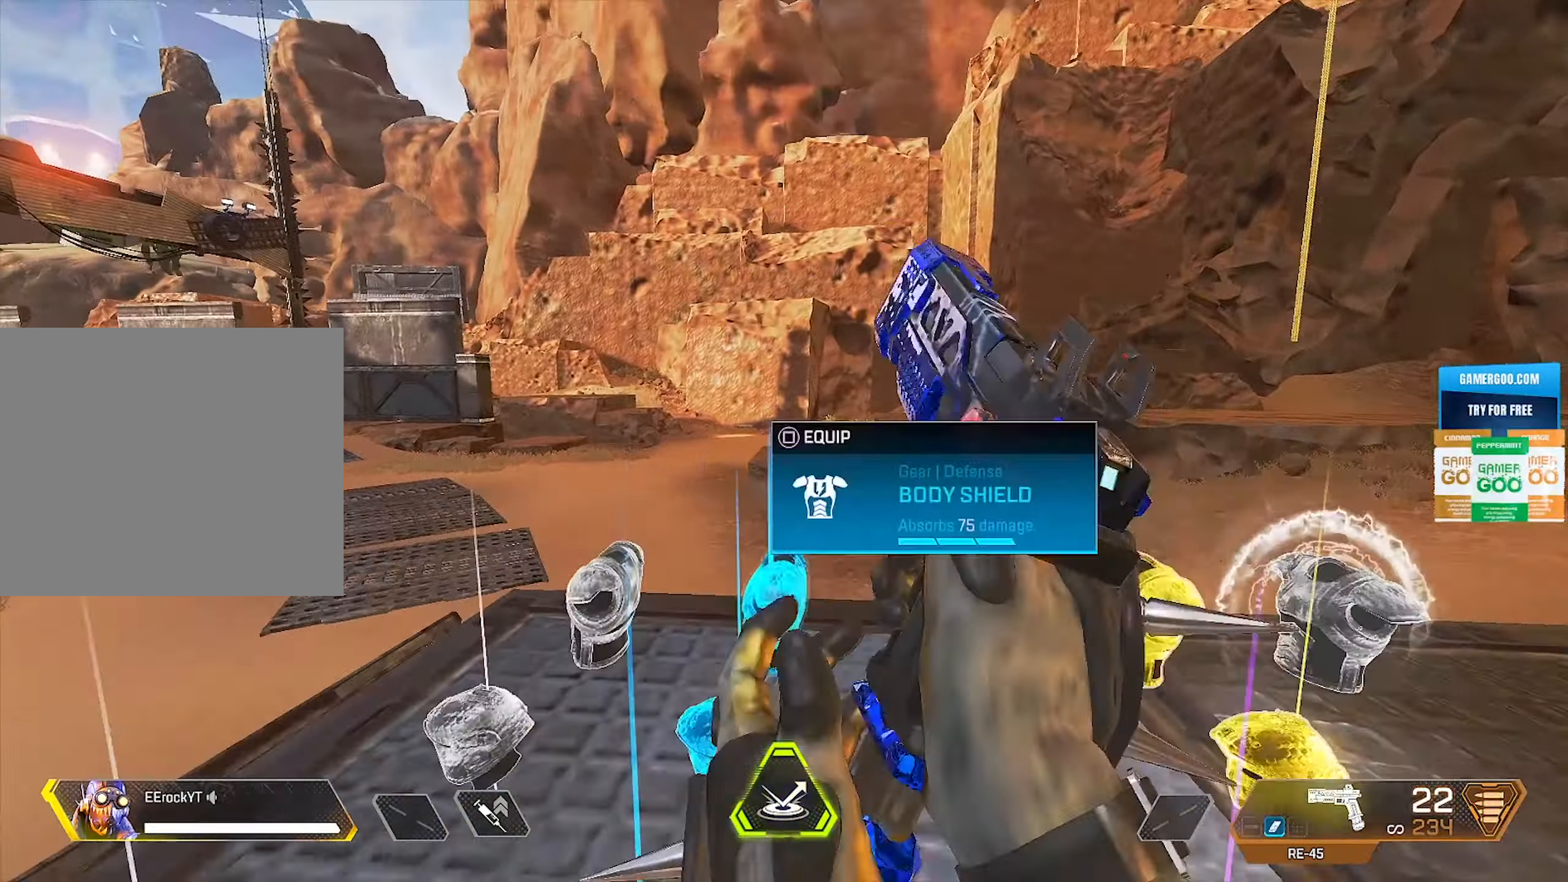
{"buttons": ["L2"], "left_stick": "up", "right_stick": "center", "events": [[150, "R3", "down"], [284, "R3", "up"], [417, "L2", "down"]]}
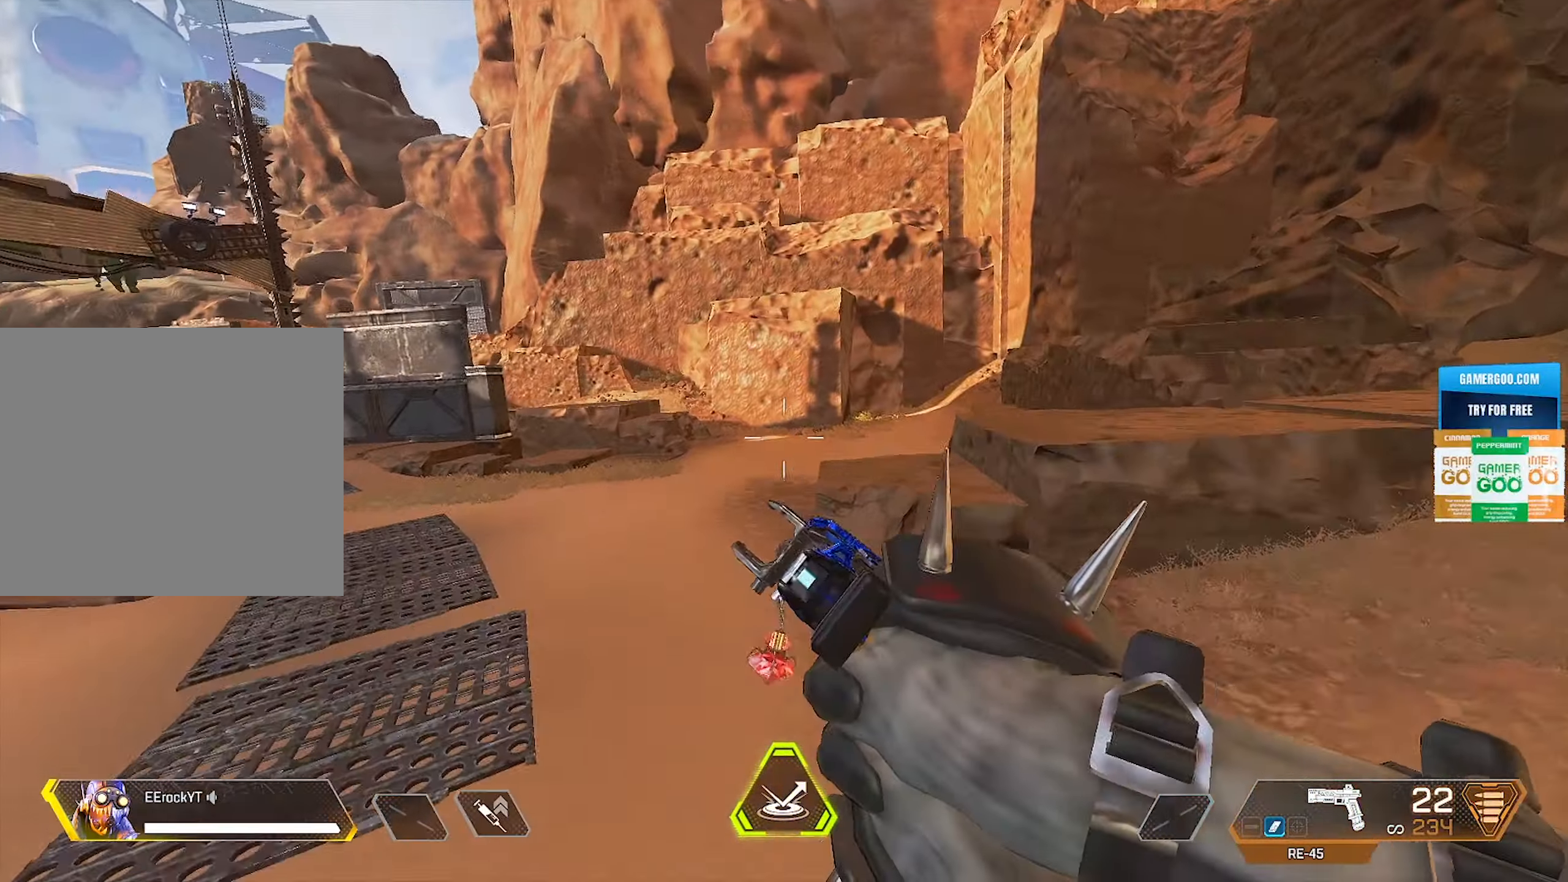
{"buttons": [], "left_stick": "up", "right_stick": "center", "events": [[184, "L2", "up"]]}
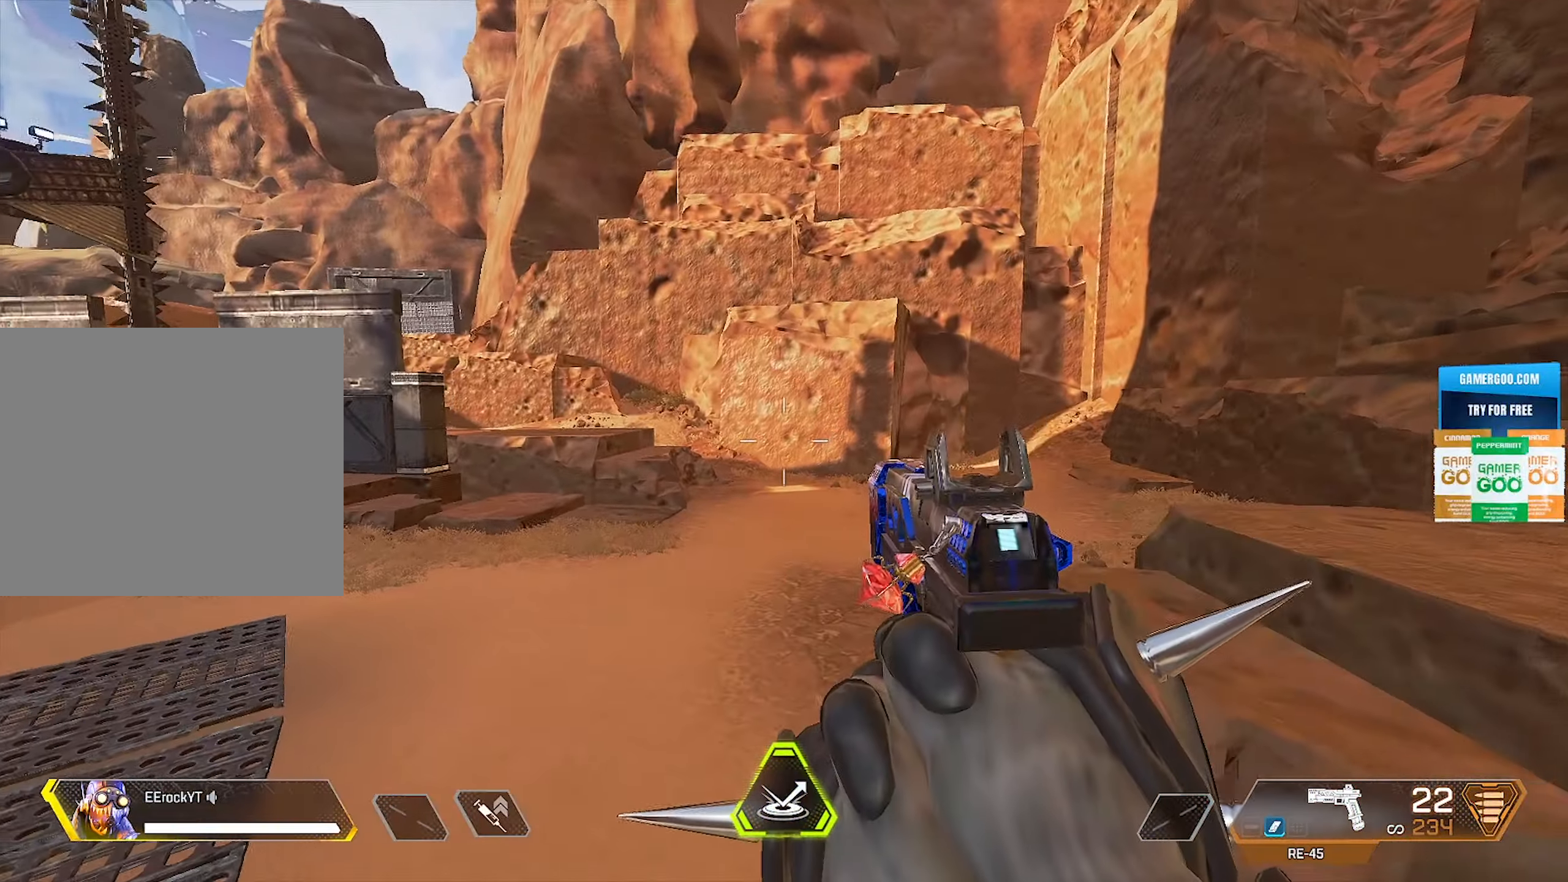
{"buttons": [], "left_stick": "center", "right_stick": "center", "events": [[384, "left_stick", "center"]]}
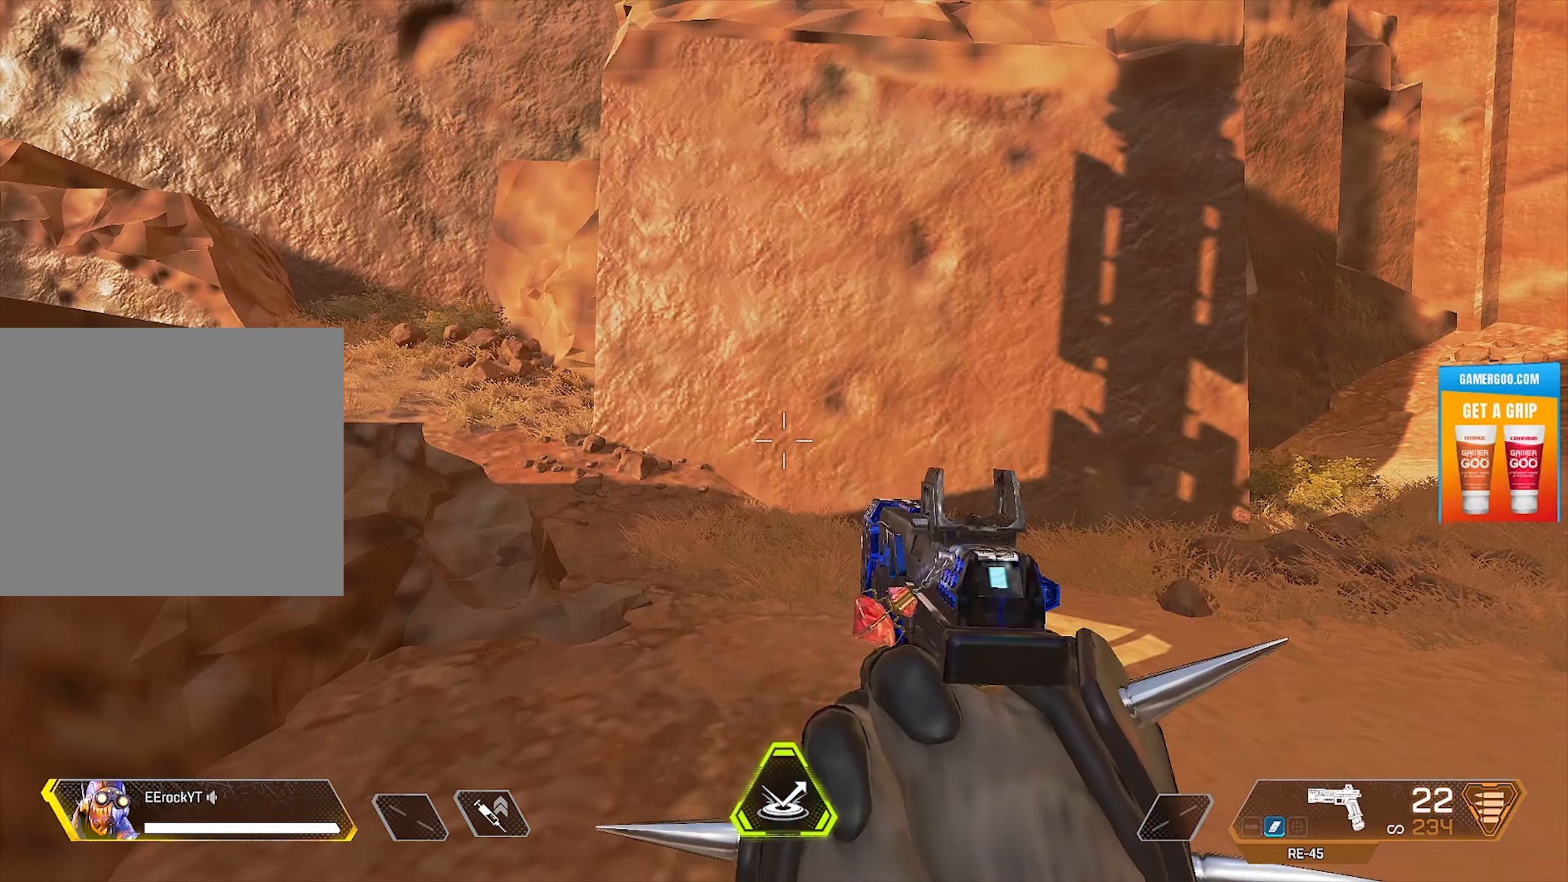
{"buttons": [], "left_stick": "center", "right_stick": "center", "events": []}
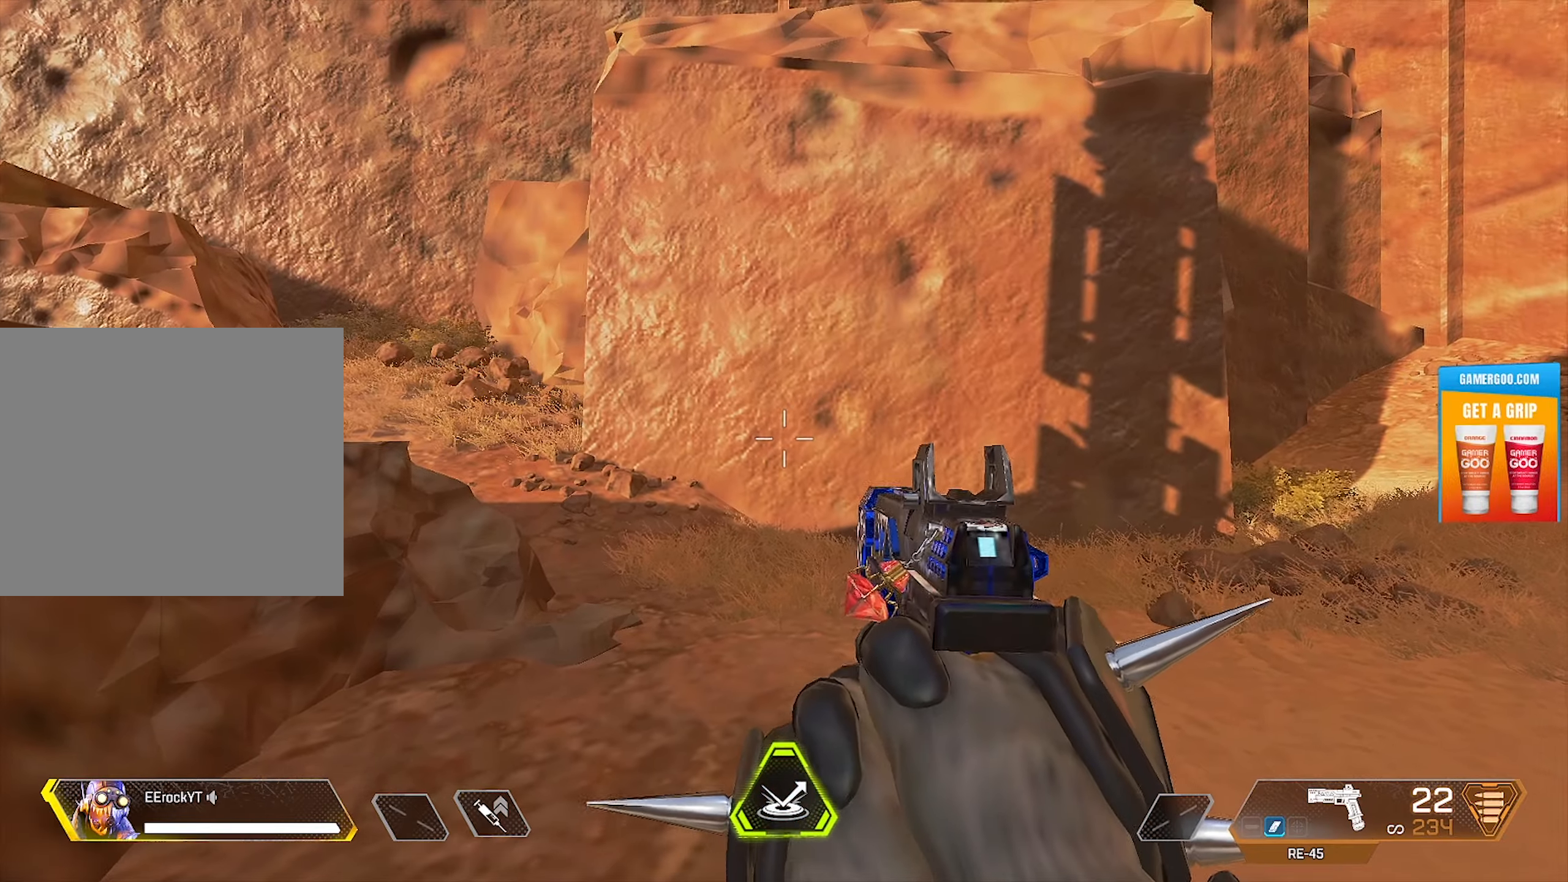
{"buttons": [], "left_stick": "center", "right_stick": "center", "events": [[117, "left_stick", "down-left"], [250, "left_stick", "down"], [417, "left_stick", "center"]]}
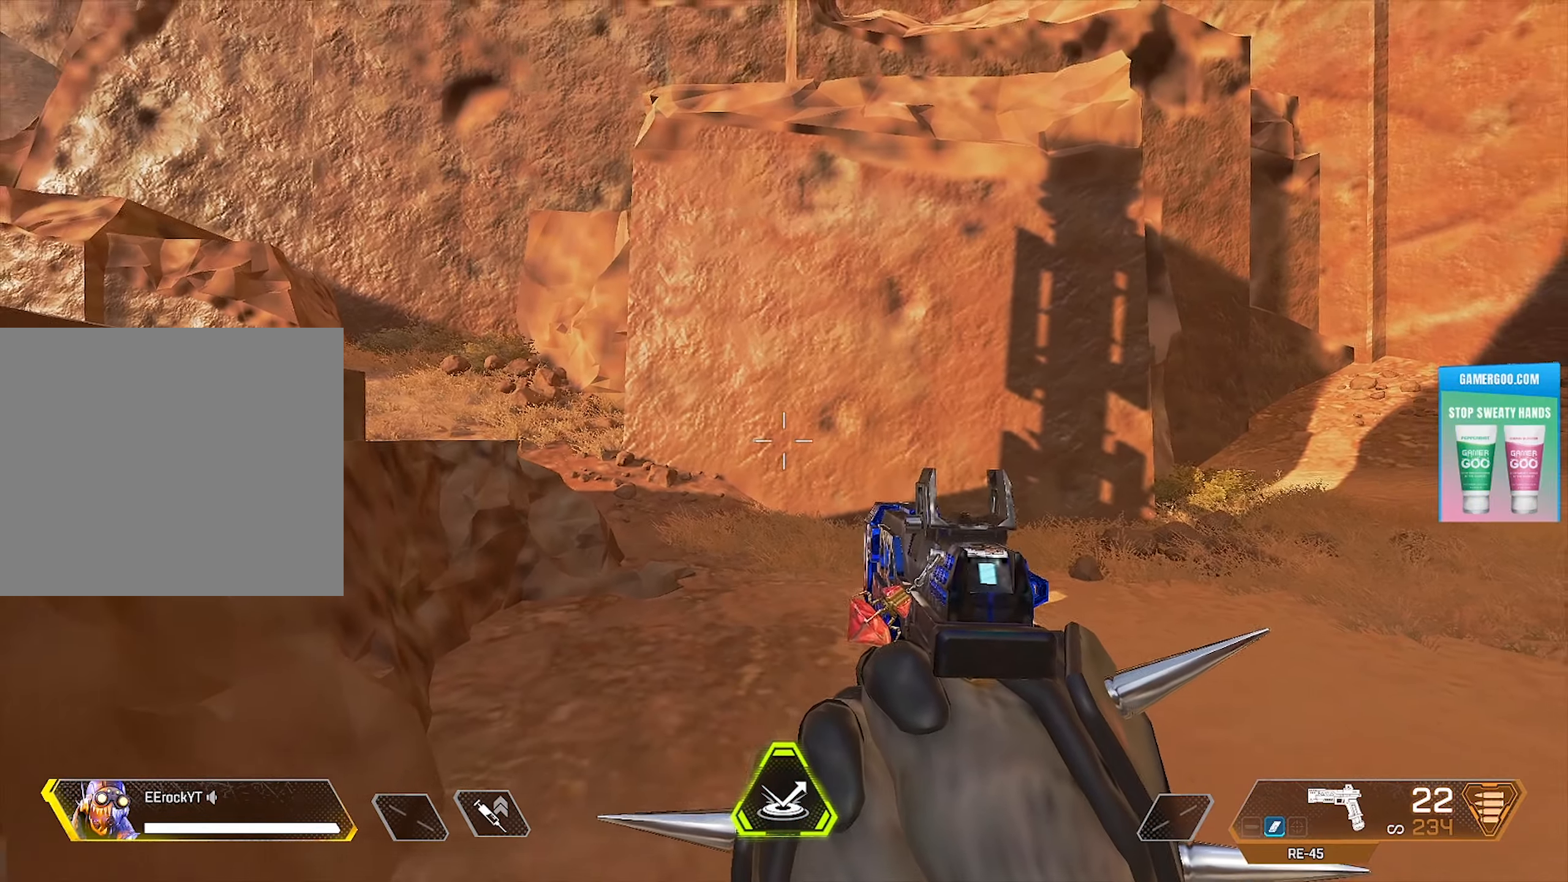
{"buttons": [], "left_stick": "center", "right_stick": "center", "events": [[100, "left_stick", "up"], [267, "left_stick", "center"]]}
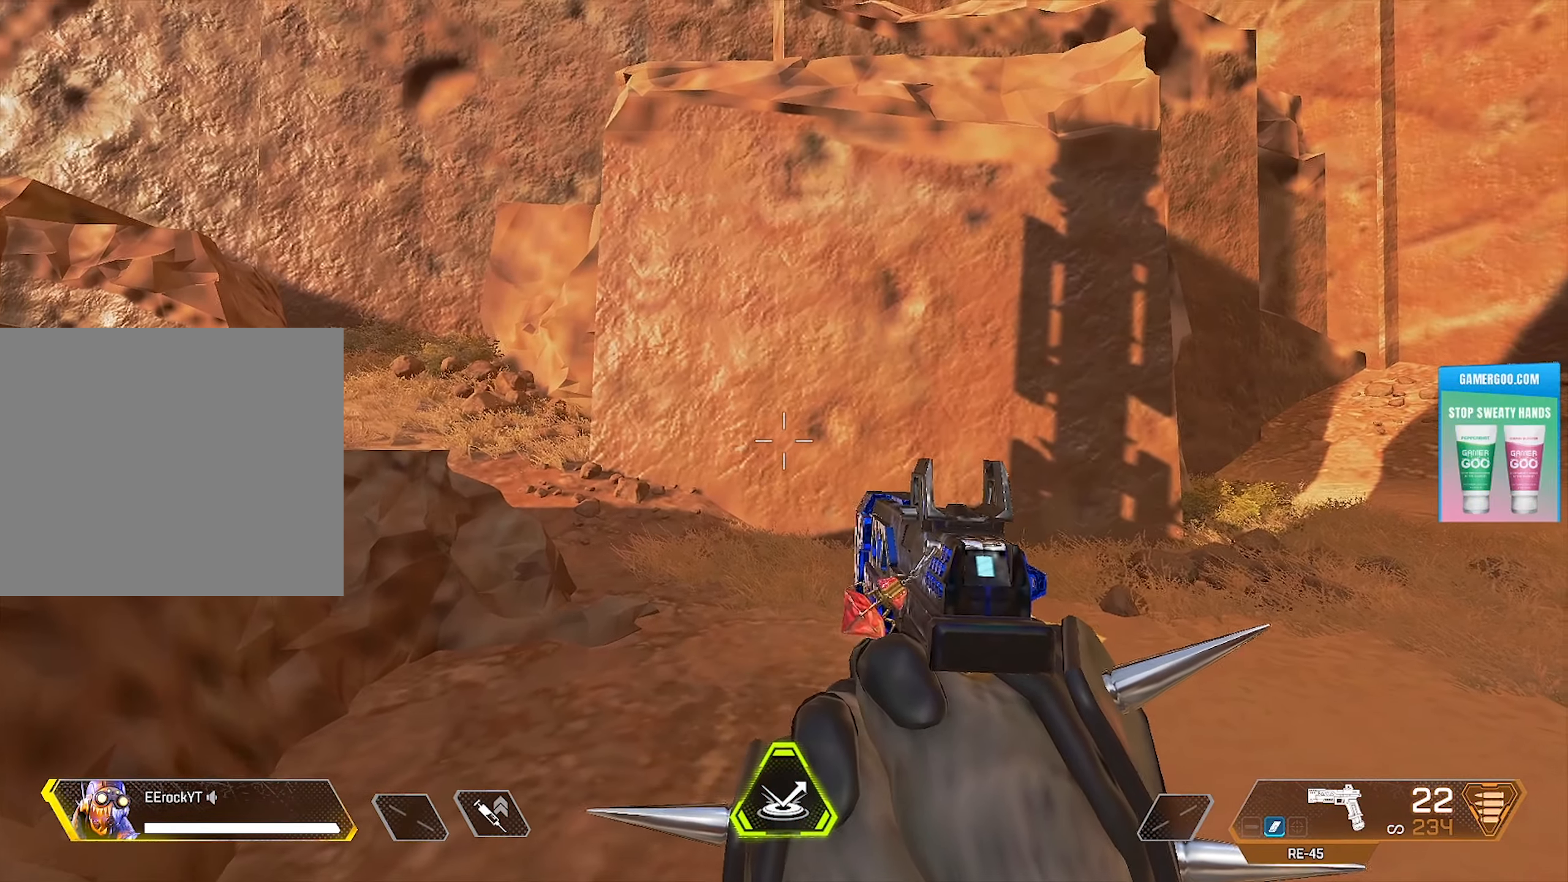
{"buttons": [], "left_stick": "center", "right_stick": "center", "events": [[184, "left_stick", "up-left"], [317, "left_stick", "center"]]}